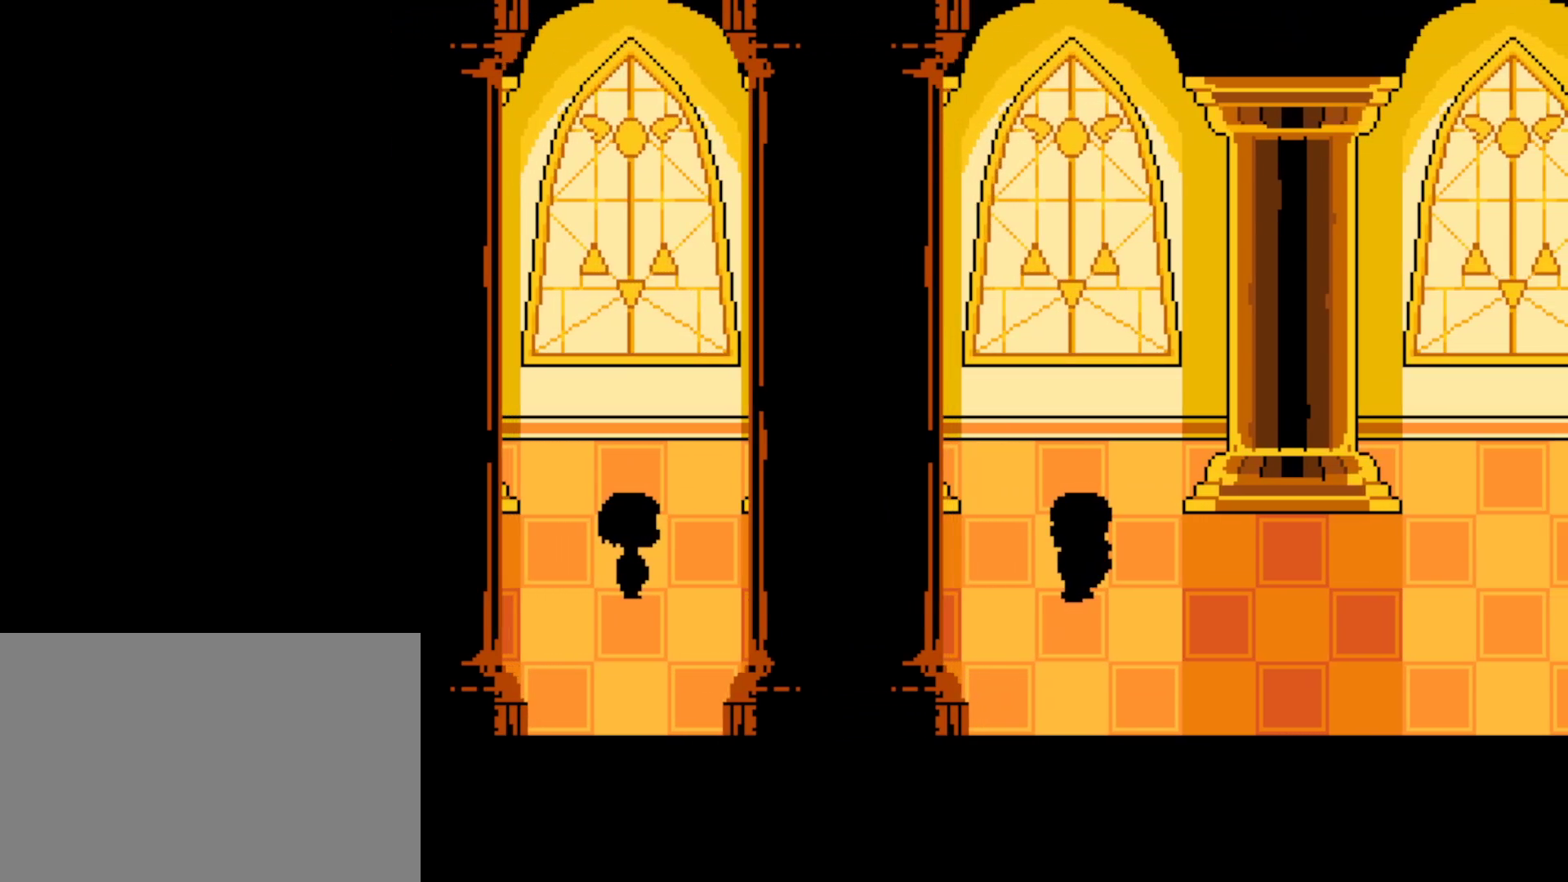
Gameplay with keyboard; each line is a JSON object with the keys held at the frame after it. "events" lists presses ("down") and releases ("up") of "c", "ctrl", "down", "left", "return", "right", "shift", "up", "x" and "z" between this image and that frame as [ms after this image, input, new state], when the widget could be followed in between. No other keys are recorded. Mouse input is not recorded.
{"keys": [], "events": [[17, "return", "up"], [34, "z", "down"], [67, "x", "down"], [67, "z", "up"], [117, "return", "down"], [150, "x", "up"], [184, "return", "up"], [184, "shift", "down"], [217, "shift", "up"], [250, "return", "down"], [267, "x", "down"], [284, "x", "up"], [300, "return", "up"], [317, "shift", "down"], [350, "shift", "up"], [367, "z", "down"], [384, "return", "down"], [417, "x", "down"], [450, "return", "up"], [450, "shift", "down"], [450, "z", "up"], [467, "x", "up"], [484, "shift", "up"]]}
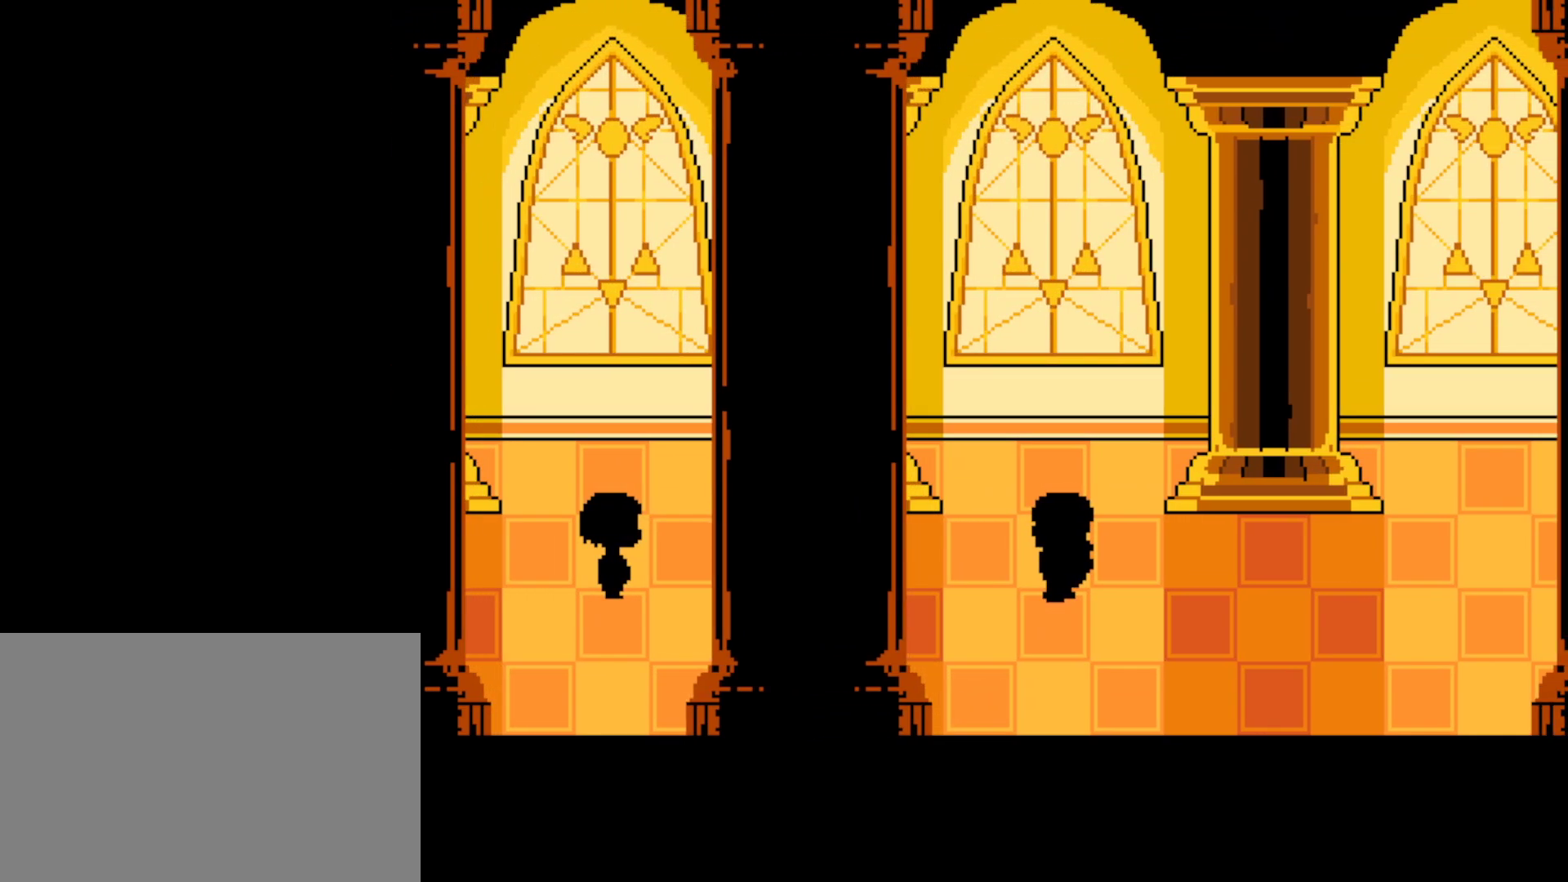
{"keys": ["shift"], "events": [[17, "return", "down"], [34, "z", "down"], [67, "return", "up"], [84, "shift", "down"], [84, "x", "down"], [117, "shift", "up"], [117, "z", "up"], [134, "return", "down"], [150, "x", "up"], [200, "return", "up"], [217, "shift", "down"], [217, "z", "down"], [250, "x", "down"], [250, "z", "up"], [267, "return", "down"], [284, "shift", "up"], [317, "x", "up"], [334, "return", "up"], [367, "shift", "down"], [367, "z", "down"], [400, "return", "down"], [400, "shift", "up"], [417, "x", "down"], [417, "z", "up"], [467, "return", "up"], [467, "x", "up"], [484, "shift", "down"]]}
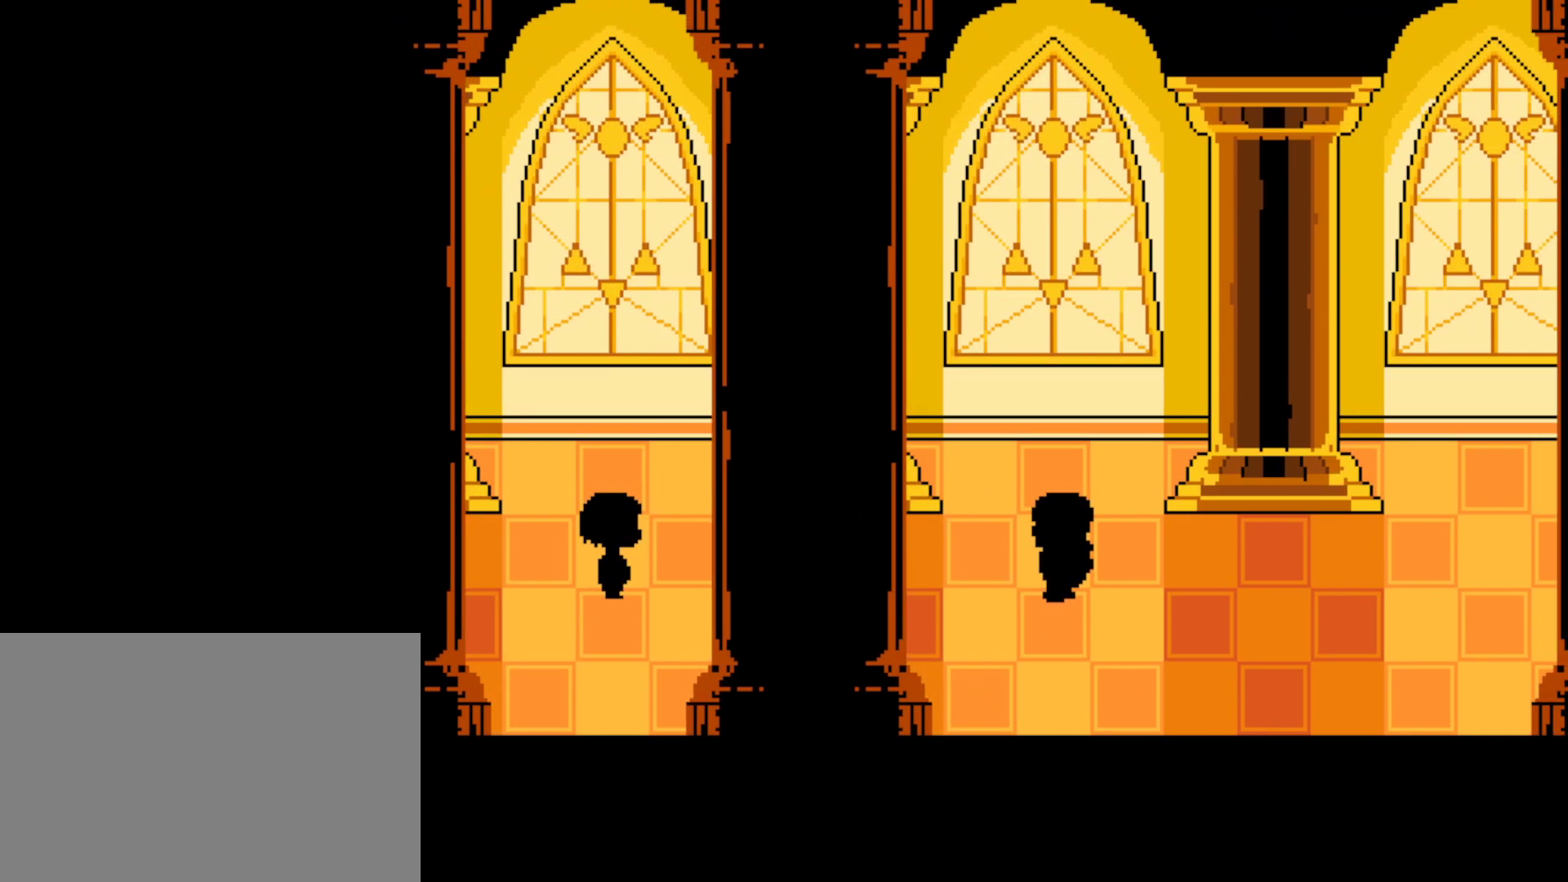
{"keys": ["x", "z"], "events": [[34, "z", "down"], [50, "return", "down"], [50, "shift", "up"], [67, "x", "down"], [67, "z", "up"], [100, "return", "up"], [117, "x", "up"], [134, "shift", "down"], [167, "return", "down"], [167, "shift", "up"], [184, "z", "down"], [217, "x", "down"], [217, "z", "up"], [234, "return", "up"], [267, "shift", "down"], [284, "x", "up"], [300, "return", "down"], [317, "shift", "up"], [334, "z", "down"], [350, "x", "down"], [367, "return", "up"], [384, "shift", "down"], [400, "z", "up"], [417, "x", "up"], [434, "return", "down"], [450, "shift", "up"], [484, "x", "down"], [484, "z", "down"], [500, "return", "up"]]}
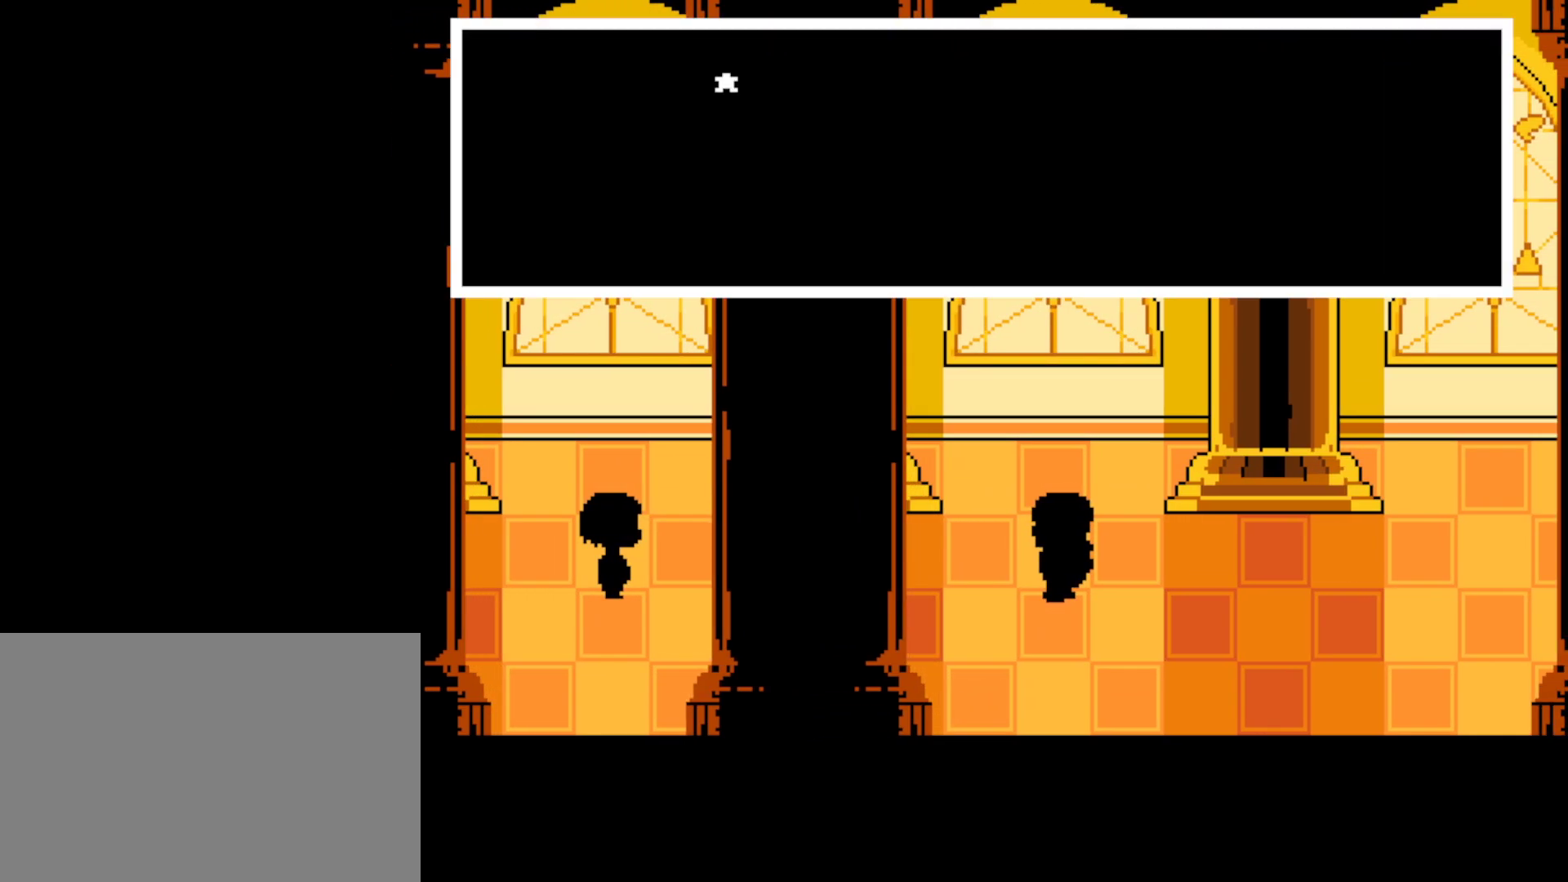
{"keys": ["return"], "events": [[34, "shift", "down"], [34, "z", "up"], [67, "return", "down"], [67, "x", "up"], [84, "shift", "up"], [134, "z", "down"], [150, "return", "up"], [150, "x", "down"], [167, "shift", "down"], [184, "z", "up"], [200, "return", "down"], [217, "shift", "up"], [217, "x", "up"], [267, "return", "up"], [267, "z", "down"], [300, "shift", "down"], [317, "x", "down"], [317, "z", "up"], [334, "return", "down"], [350, "shift", "up"], [367, "x", "up"], [400, "return", "up"], [417, "z", "down"], [434, "shift", "down"], [450, "x", "down"], [450, "z", "up"], [484, "return", "down"], [484, "shift", "up"], [500, "x", "up"]]}
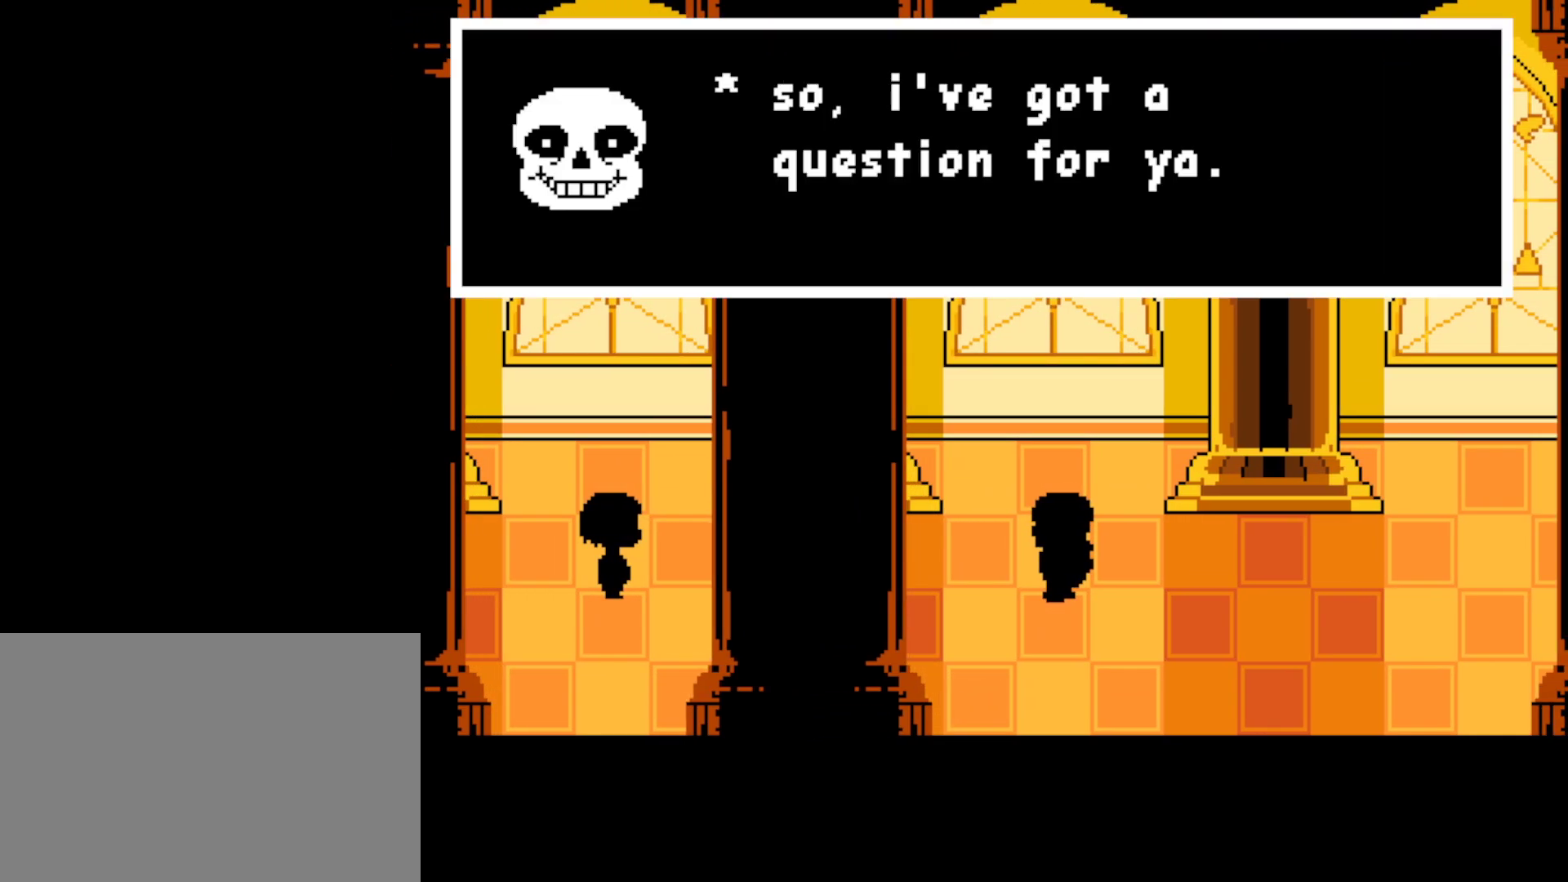
{"keys": ["return", "shift", "x", "z"], "events": [[34, "return", "up"], [50, "z", "down"], [67, "shift", "down"], [84, "x", "down"], [100, "return", "down"], [117, "shift", "up"], [117, "z", "up"], [150, "x", "up"], [184, "return", "up"], [184, "z", "down"], [200, "shift", "down"], [234, "x", "down"], [234, "z", "up"], [250, "return", "down"], [250, "shift", "up"], [284, "x", "up"], [300, "return", "up"], [334, "shift", "down"], [334, "z", "down"], [367, "return", "down"], [367, "x", "down"], [384, "shift", "up"], [400, "z", "up"], [417, "x", "up"], [434, "return", "up"], [467, "shift", "down"], [467, "z", "down"], [500, "return", "down"], [500, "x", "down"]]}
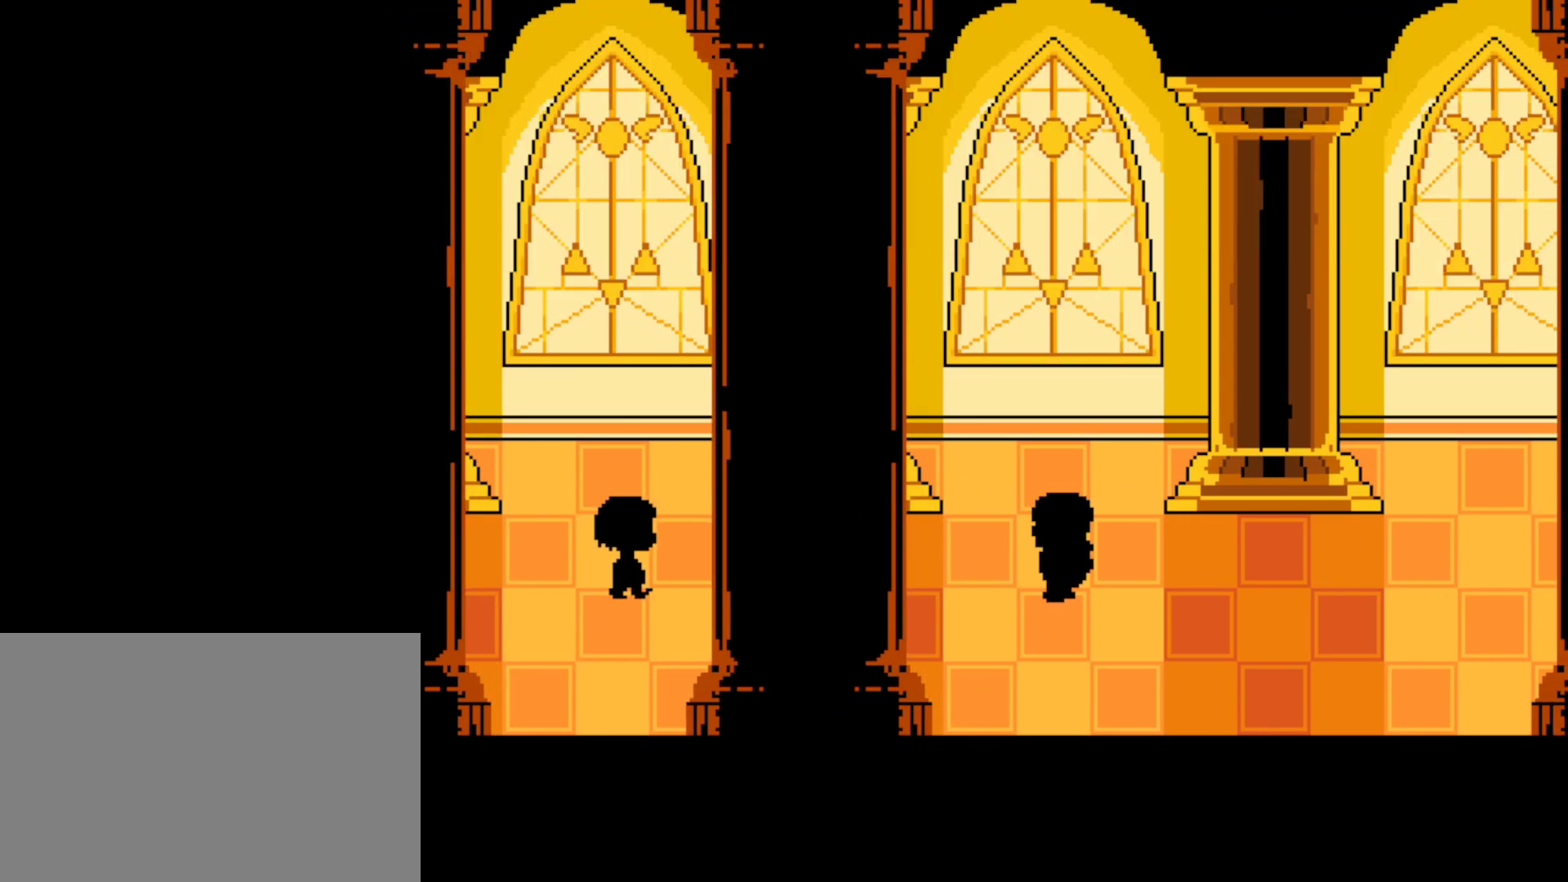
{"keys": ["shift"], "events": [[17, "shift", "up"], [34, "z", "up"], [50, "return", "up"], [50, "x", "up"], [100, "shift", "down"], [117, "z", "down"], [134, "return", "down"], [150, "shift", "up"], [150, "x", "down"], [150, "z", "up"], [184, "return", "up"], [200, "x", "up"], [234, "shift", "down"], [250, "z", "down"], [267, "return", "down"], [267, "shift", "up"], [267, "x", "down"], [317, "z", "up"], [334, "return", "up"], [334, "x", "up"], [350, "shift", "down"], [400, "return", "down"], [400, "z", "down"], [417, "shift", "up"], [417, "x", "down"], [450, "z", "up"], [467, "return", "up"], [467, "x", "up"], [500, "shift", "down"]]}
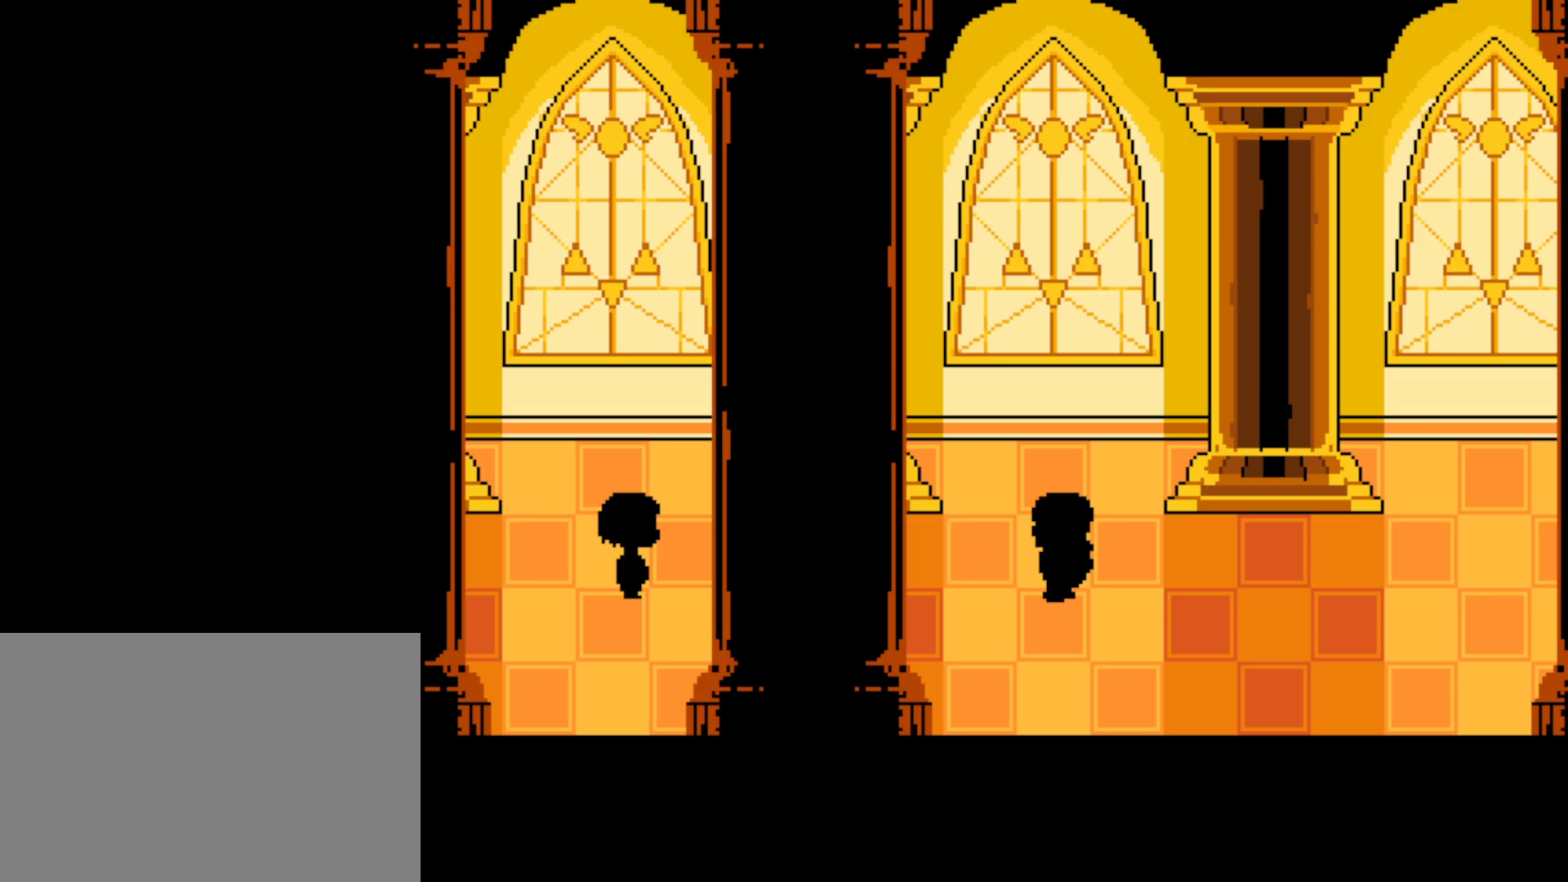
{"keys": [], "events": [[34, "return", "down"], [50, "shift", "up"], [100, "return", "up"], [134, "shift", "down"], [167, "return", "down"], [184, "shift", "up"], [184, "z", "down"], [200, "z", "up"], [234, "return", "up"], [267, "shift", "down"], [300, "return", "down"], [317, "shift", "up"], [367, "return", "up"], [367, "x", "down"], [417, "shift", "down"], [417, "x", "up"], [450, "return", "down"], [450, "shift", "up"], [484, "return", "up"]]}
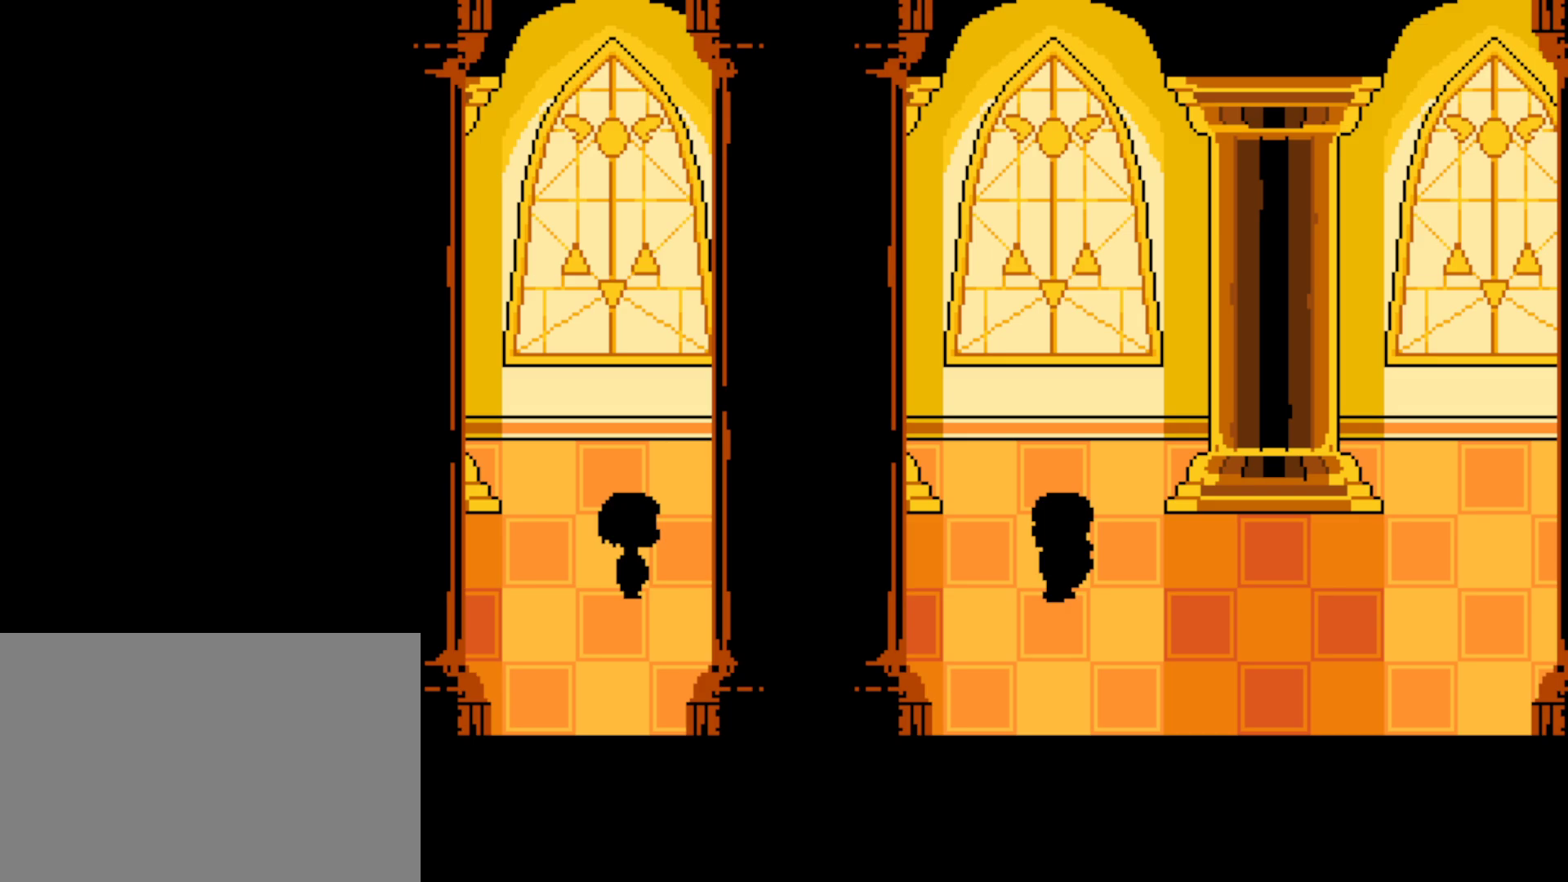
{"keys": ["return", "x"], "events": [[67, "return", "down"], [117, "return", "up"], [134, "shift", "down"], [150, "x", "down"], [184, "shift", "up"], [200, "return", "down"], [234, "x", "up"], [250, "return", "up"], [284, "shift", "down"], [284, "z", "down"], [317, "return", "down"], [317, "shift", "up"], [334, "x", "down"], [334, "z", "up"], [384, "x", "up"], [400, "return", "up"], [400, "shift", "down"], [434, "z", "down"], [467, "return", "down"], [467, "shift", "up"], [484, "x", "down"], [484, "z", "up"]]}
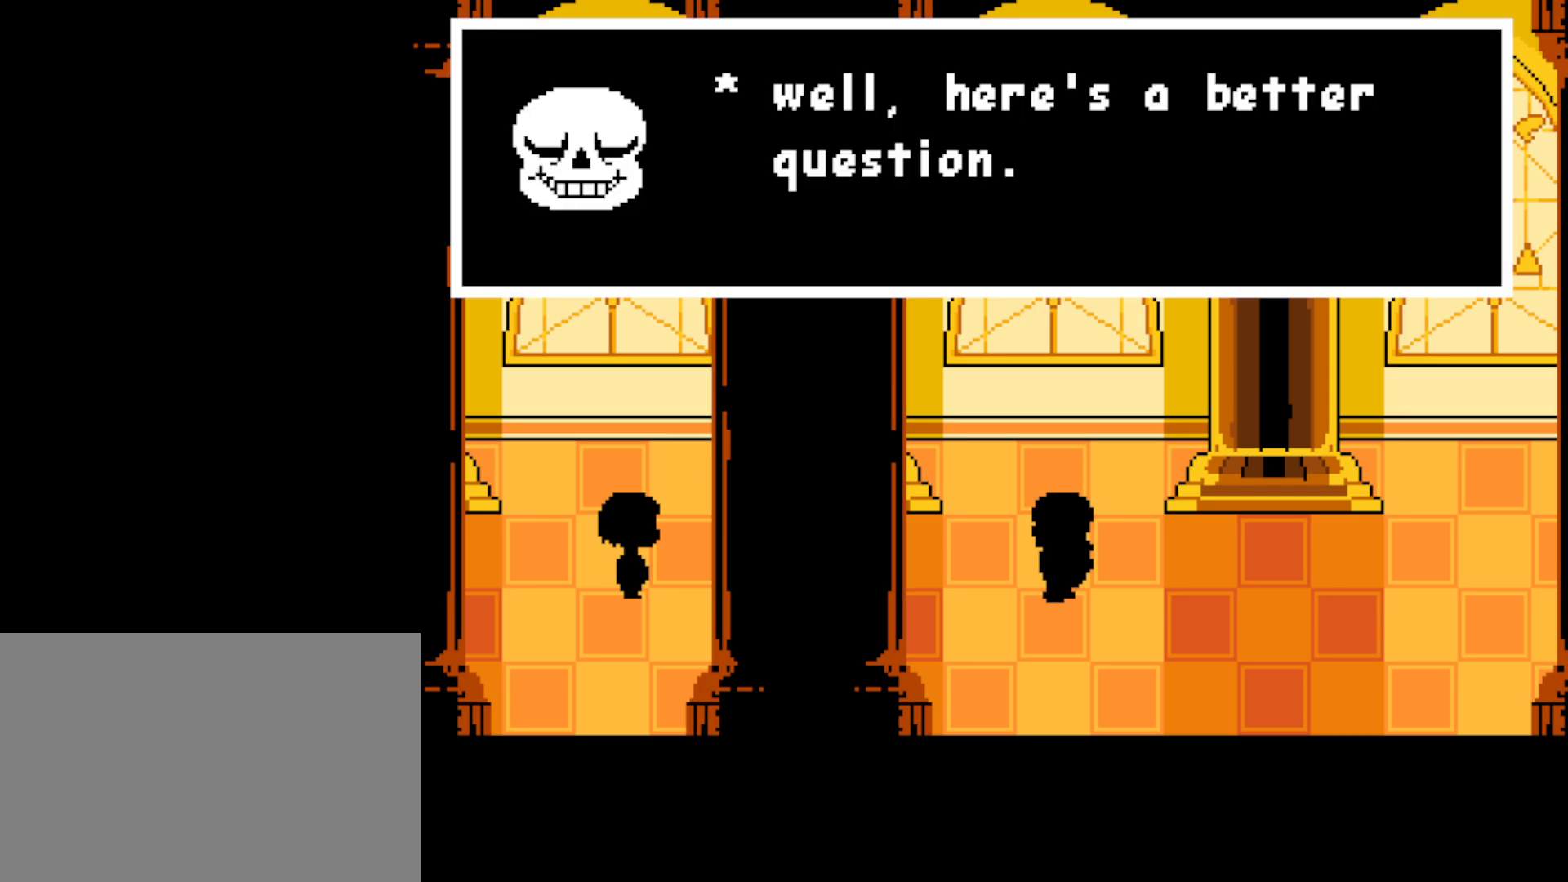
{"keys": ["return", "shift"], "events": [[17, "return", "up"], [50, "shift", "down"], [50, "x", "up"], [84, "return", "down"], [84, "z", "down"], [100, "shift", "up"], [134, "x", "down"], [134, "z", "up"], [167, "return", "up"], [184, "shift", "down"], [184, "x", "up"], [234, "return", "down"], [234, "shift", "up"], [234, "z", "down"], [284, "return", "up"], [284, "x", "down"], [284, "z", "up"], [300, "shift", "down"], [334, "x", "up"], [350, "return", "down"], [367, "z", "down"], [384, "shift", "up"], [417, "return", "up"], [417, "x", "down"], [417, "z", "up"], [450, "shift", "down"], [467, "x", "up"], [484, "return", "down"]]}
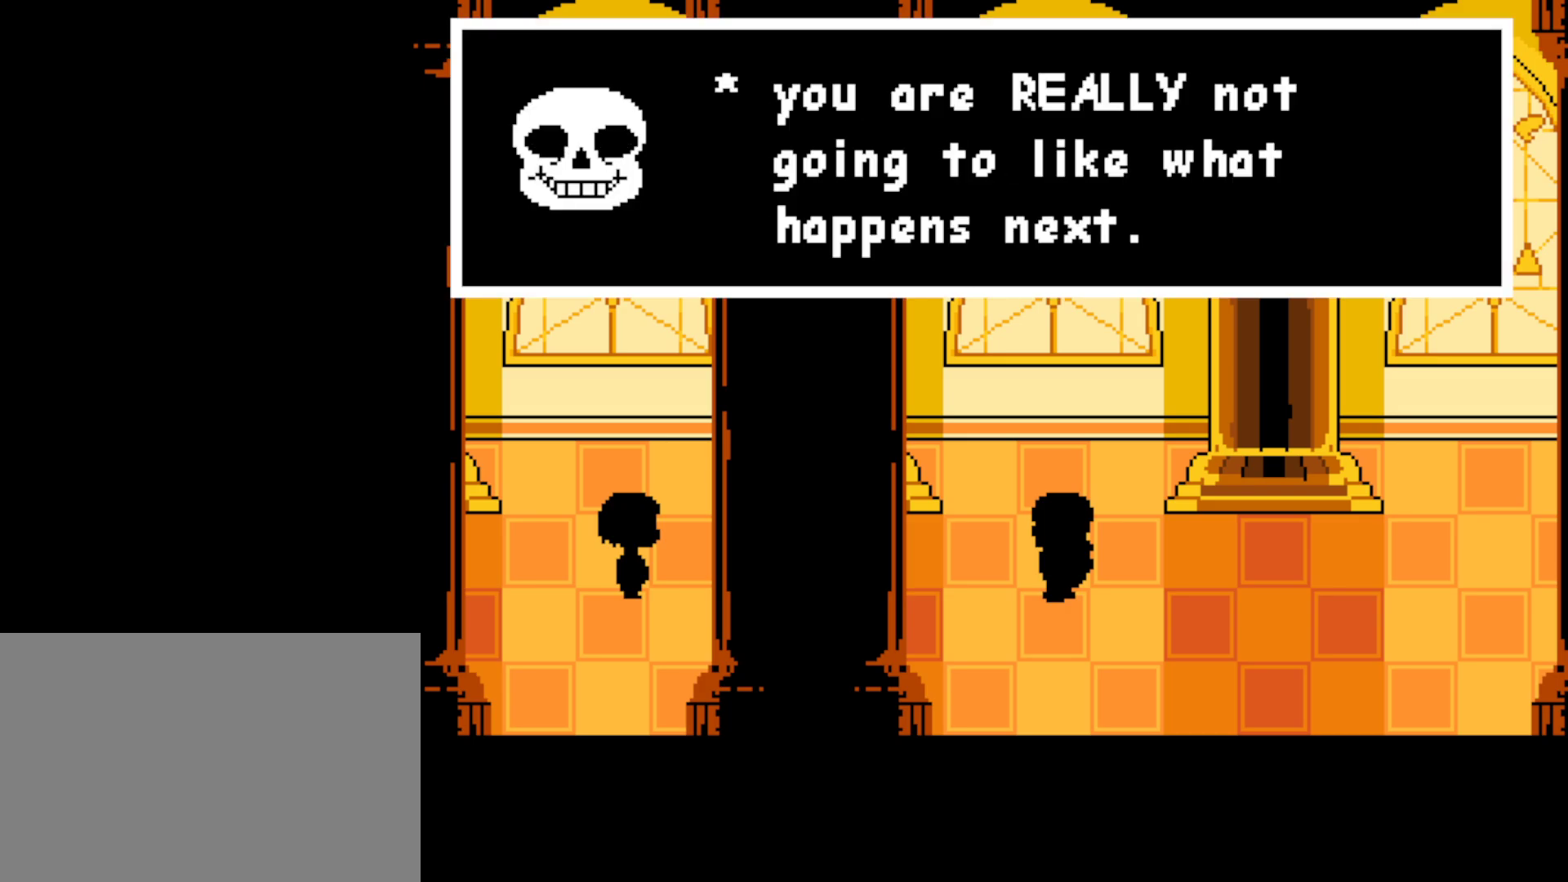
{"keys": ["shift", "x"], "events": [[17, "shift", "up"], [17, "z", "down"], [50, "return", "up"], [50, "x", "down"], [50, "z", "up"], [84, "shift", "down"], [117, "return", "down"], [117, "x", "up"], [150, "shift", "up"], [150, "z", "down"], [184, "return", "up"], [200, "x", "down"], [200, "z", "up"], [217, "shift", "down"], [250, "return", "down"], [250, "x", "up"], [267, "shift", "up"], [284, "z", "down"], [317, "return", "up"], [317, "x", "down"], [350, "shift", "down"], [350, "z", "up"], [367, "x", "up"], [384, "return", "down"], [417, "shift", "up"], [434, "z", "down"], [450, "return", "up"], [450, "x", "down"], [484, "z", "up"], [500, "shift", "down"]]}
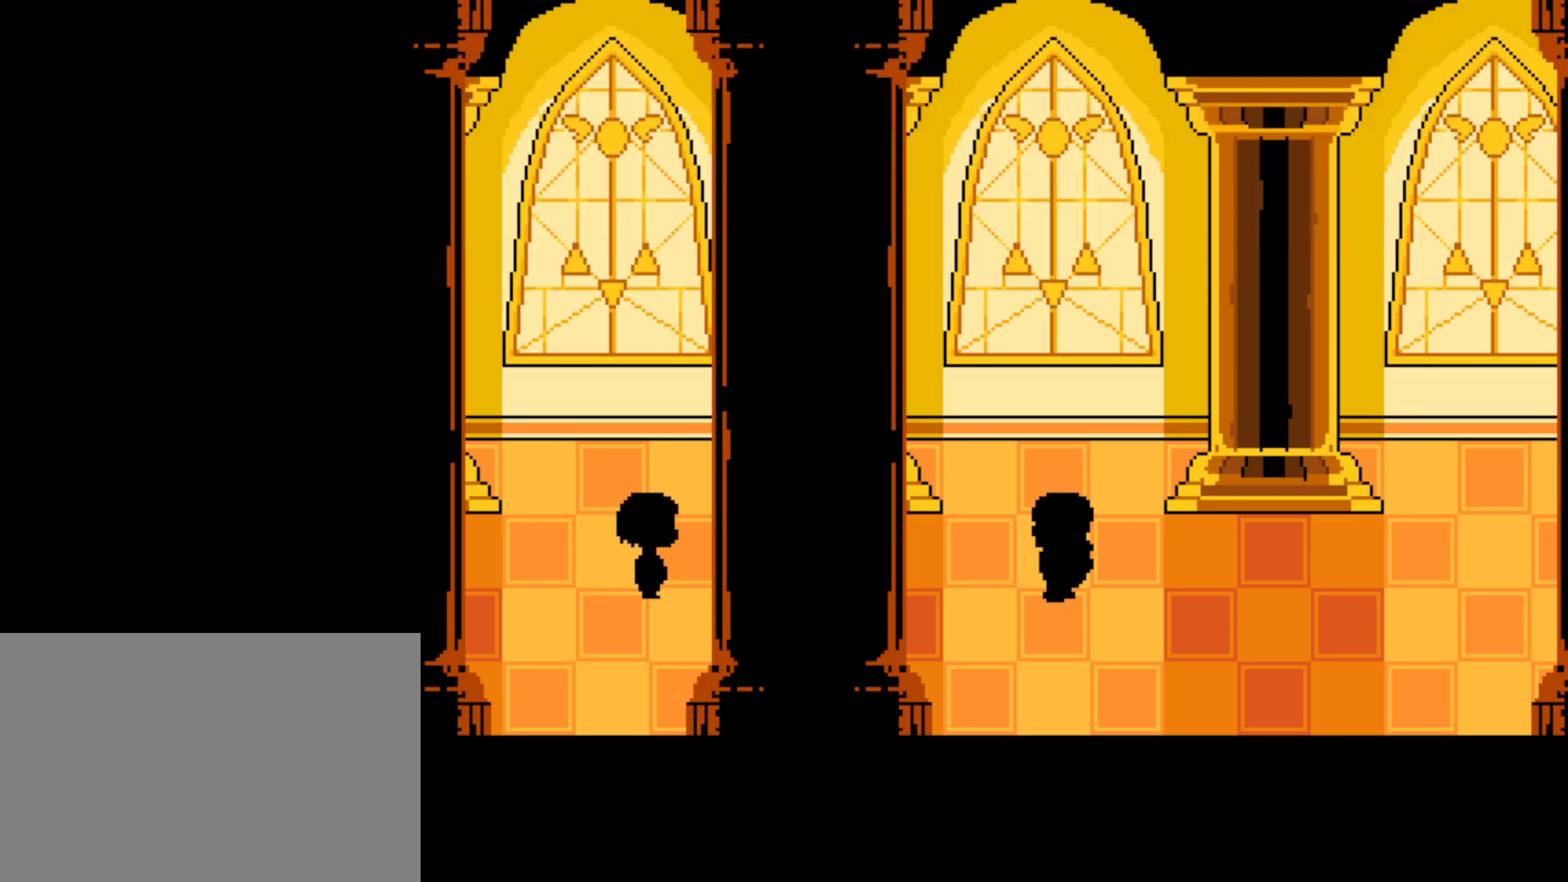
{"keys": [], "events": [[17, "return", "down"], [17, "x", "up"], [34, "shift", "up"], [84, "return", "up"], [84, "z", "down"], [117, "shift", "down"], [117, "x", "down"], [150, "return", "down"], [150, "z", "up"], [167, "x", "up"], [184, "shift", "up"], [200, "return", "up"], [250, "shift", "down"], [284, "return", "down"], [300, "shift", "up"], [334, "return", "up"], [384, "z", "down"], [400, "shift", "down"], [400, "z", "up"], [417, "return", "down"], [434, "shift", "up"], [467, "x", "down"], [484, "return", "up"], [500, "x", "up"]]}
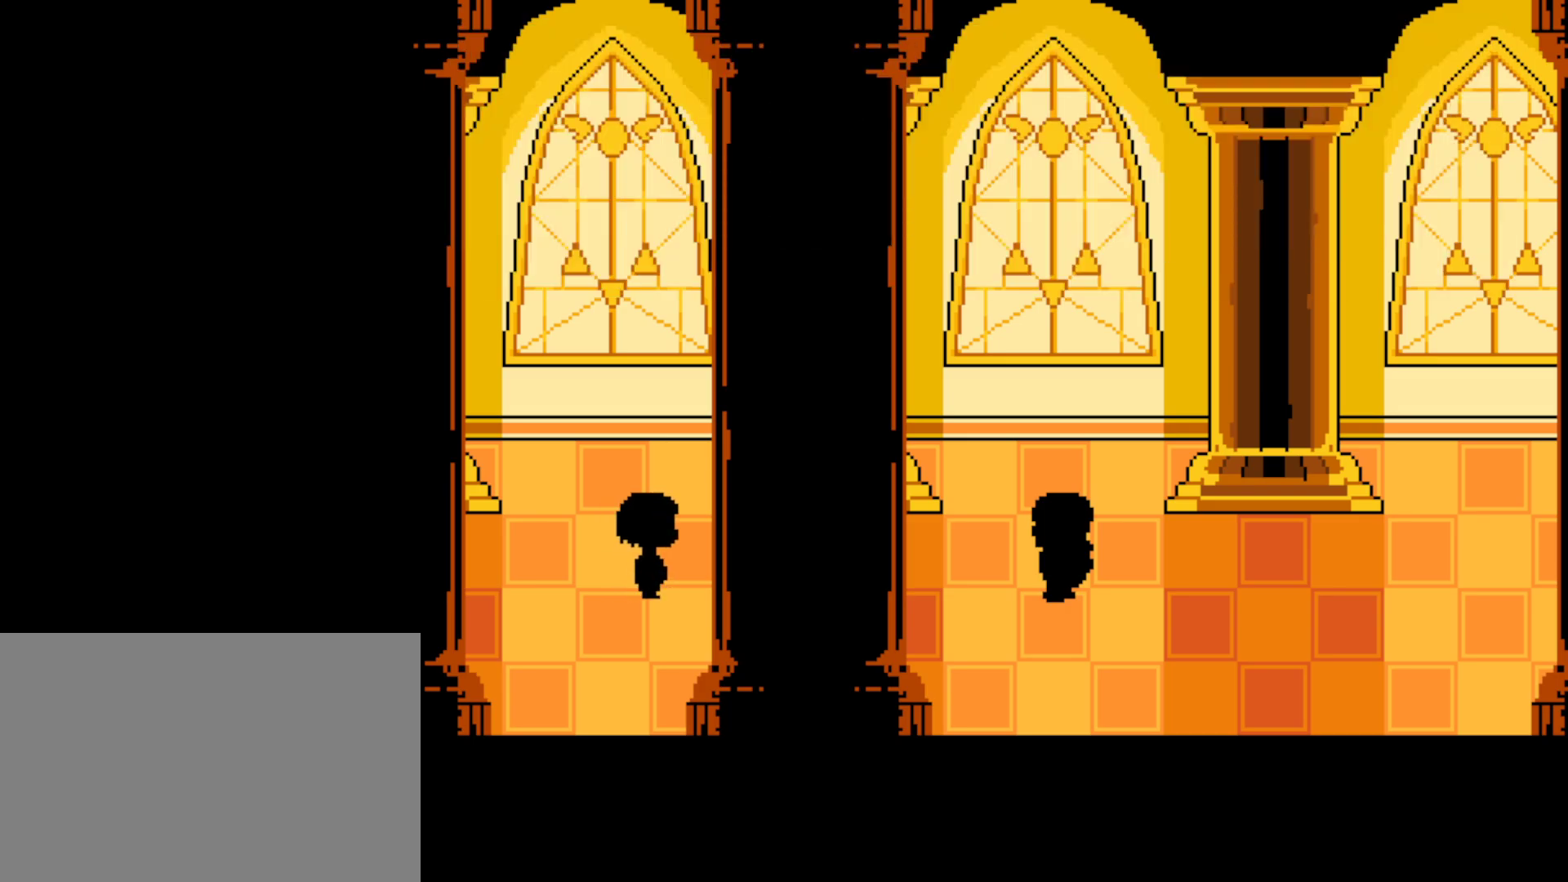
{"keys": ["return"], "events": [[34, "shift", "down"], [50, "return", "down"], [67, "shift", "up"], [84, "x", "down"], [117, "return", "up"], [150, "x", "up"], [167, "shift", "down"], [200, "return", "down"], [200, "shift", "up"], [217, "z", "down"], [234, "z", "up"], [267, "return", "up"], [267, "x", "down"], [300, "shift", "down"], [317, "x", "up"], [334, "return", "down"], [350, "shift", "up"], [400, "return", "up"], [400, "x", "down"], [450, "shift", "down"], [467, "return", "down"], [467, "x", "up"], [484, "shift", "up"]]}
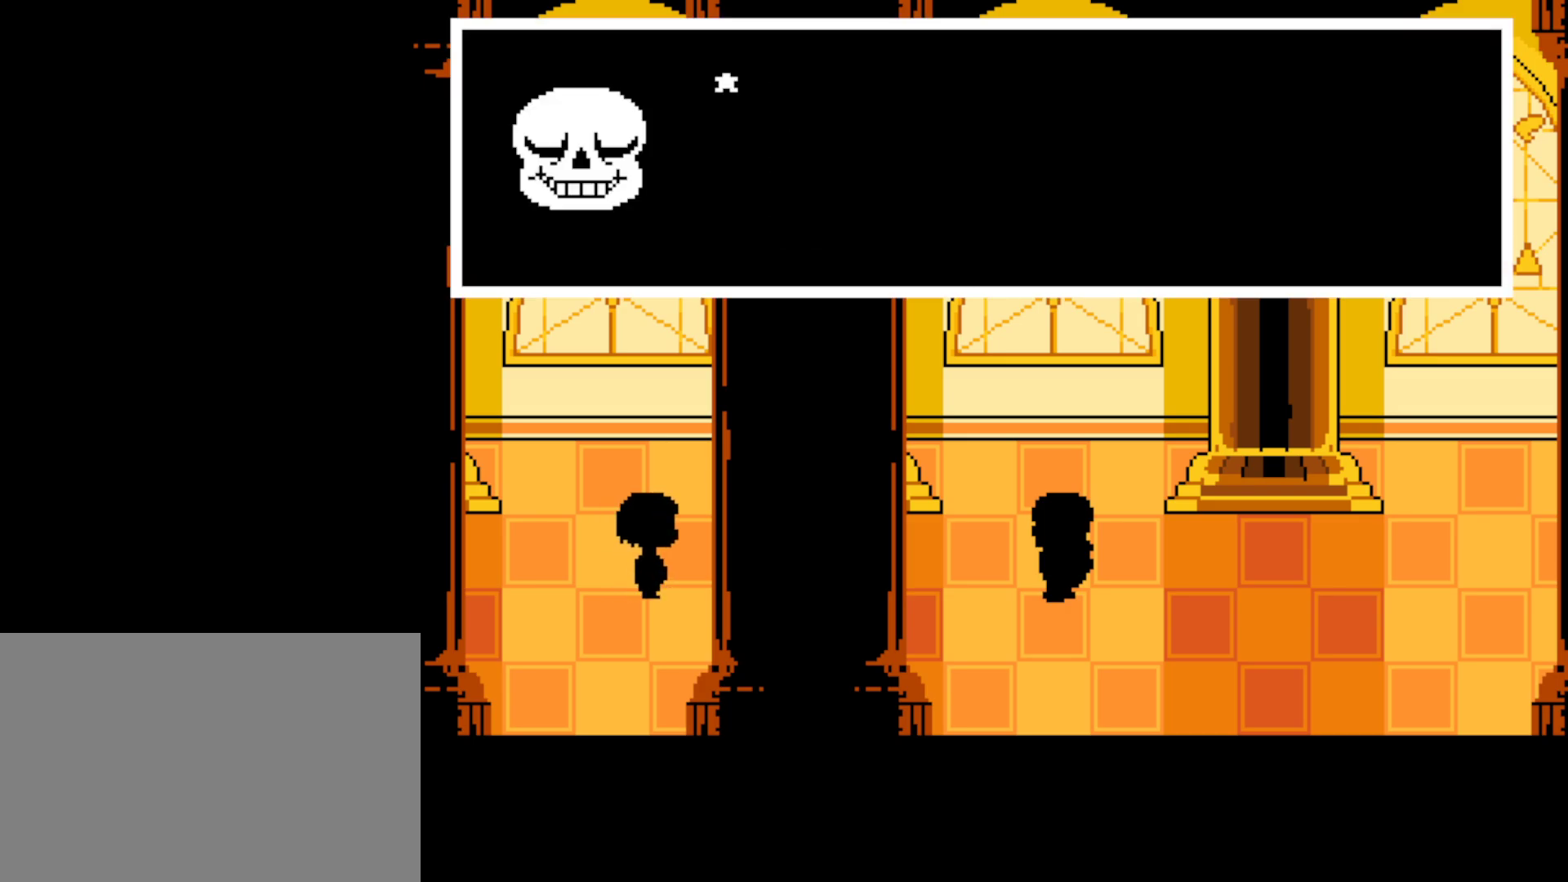
{"keys": ["shift", "z"], "events": [[34, "z", "down"], [50, "return", "up"], [67, "x", "down"], [100, "shift", "down"], [100, "z", "up"], [117, "return", "down"], [117, "shift", "up"], [134, "x", "up"], [167, "return", "up"], [200, "x", "down"], [200, "z", "down"], [217, "shift", "down"], [250, "z", "up"], [267, "return", "down"], [284, "shift", "up"], [284, "x", "up"], [317, "return", "up"], [350, "x", "down"], [350, "z", "down"], [367, "shift", "down"], [400, "return", "down"], [400, "shift", "up"], [400, "z", "up"], [434, "x", "up"], [467, "return", "up"], [484, "shift", "down"], [500, "z", "down"]]}
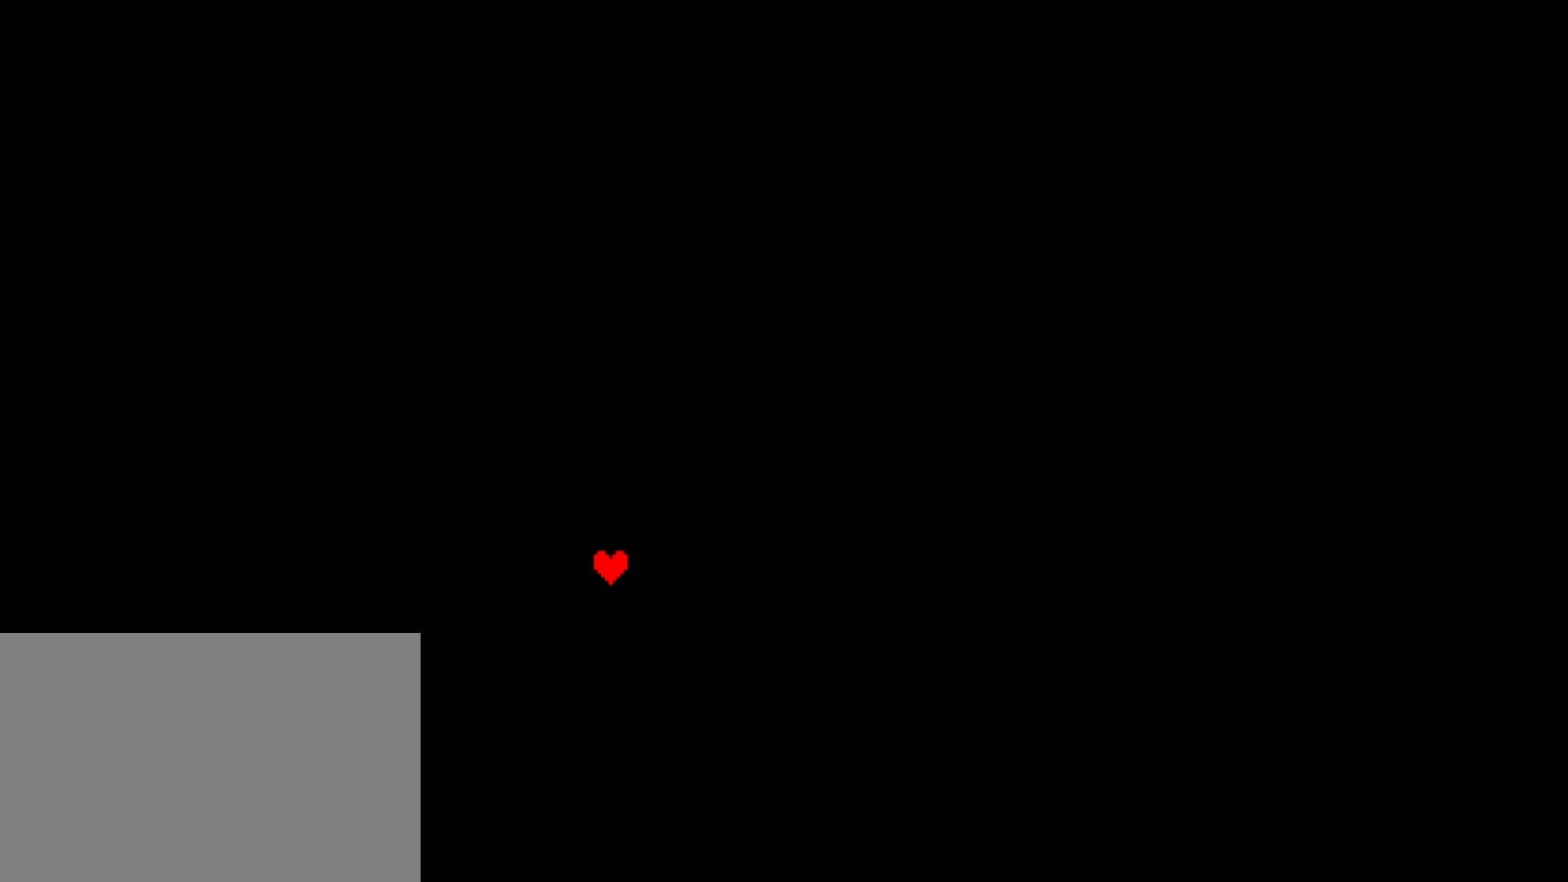
{"keys": [], "events": [[17, "x", "down"], [34, "return", "down"], [50, "shift", "up"], [50, "z", "up"], [67, "x", "up"], [100, "return", "up"], [134, "shift", "down"], [134, "x", "down"], [134, "z", "down"], [167, "return", "down"], [200, "shift", "up"], [200, "z", "up"], [217, "return", "up"], [217, "x", "up"]]}
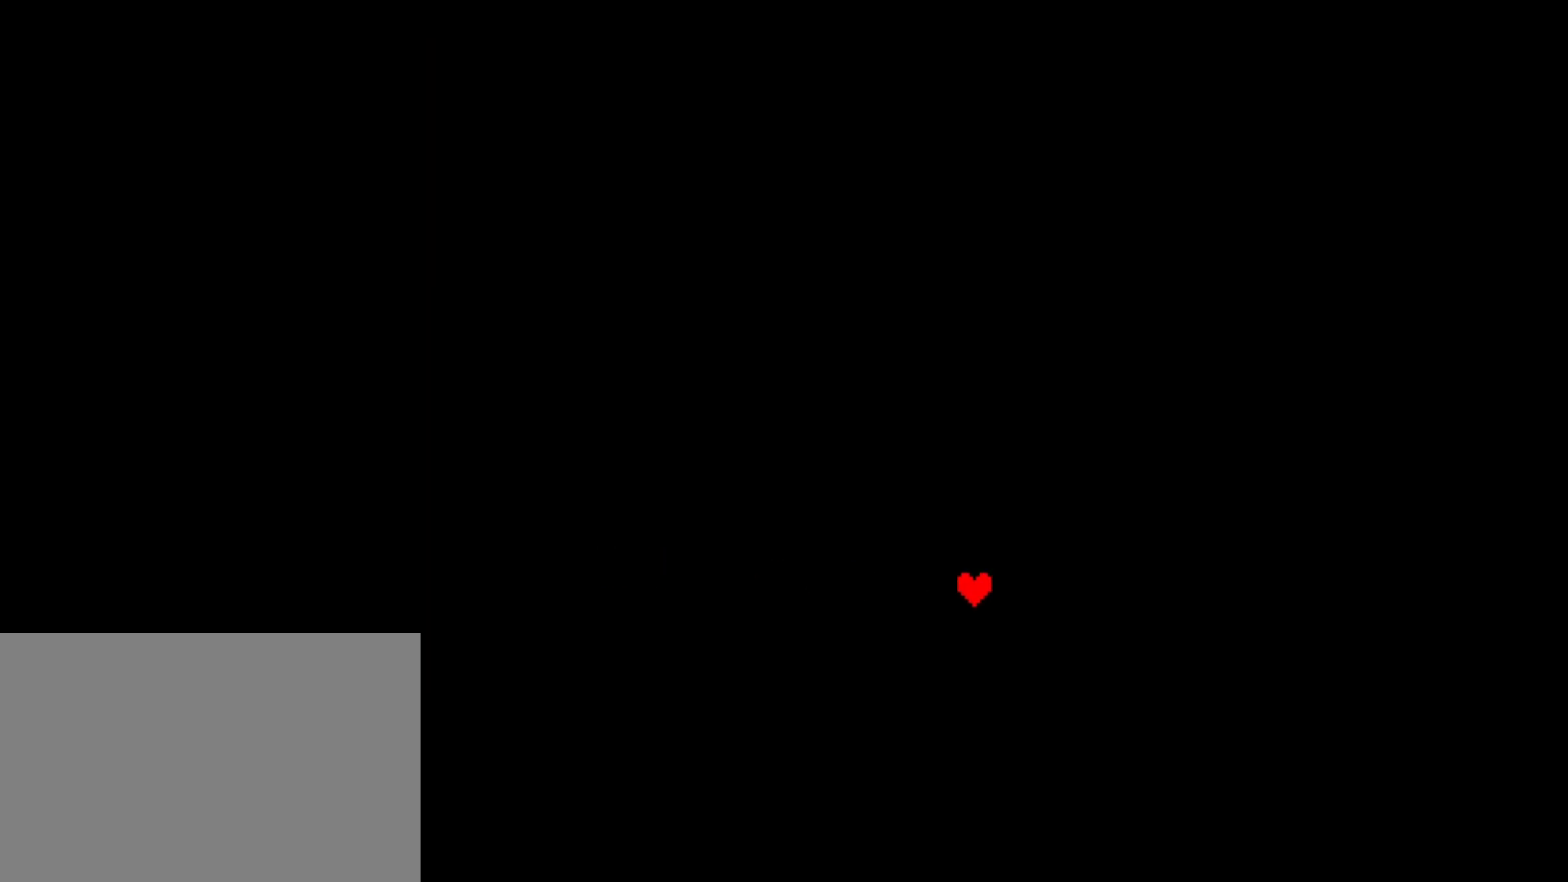
{"keys": [], "events": []}
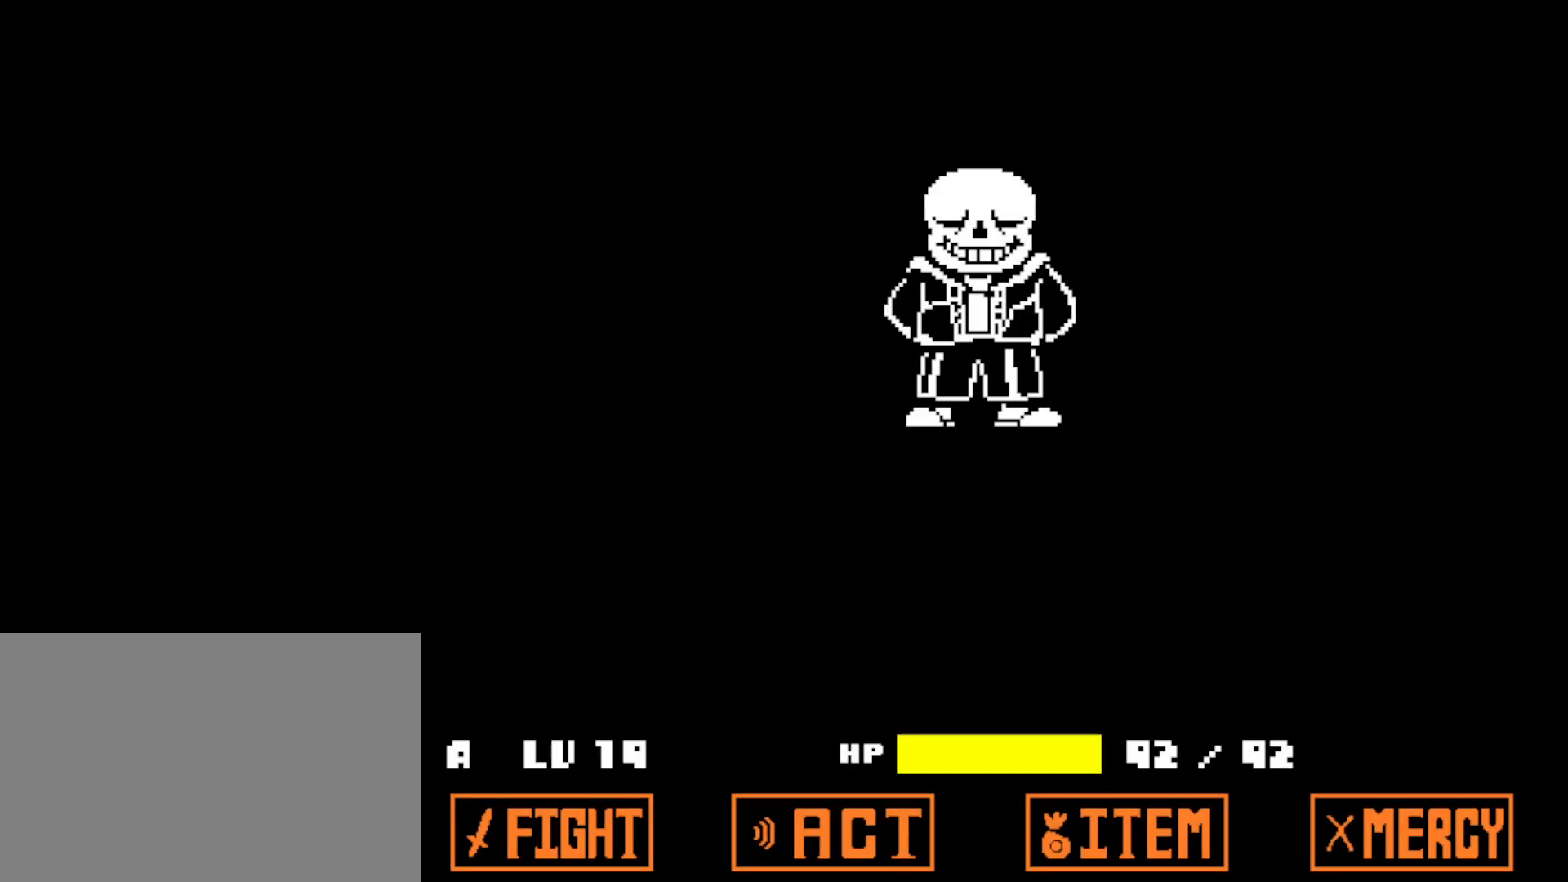
{"keys": ["shift"], "events": [[134, "return", "down"], [167, "z", "down"], [184, "return", "up"], [200, "x", "down"], [200, "z", "up"], [267, "x", "up"], [284, "return", "down"], [334, "return", "up"], [350, "z", "down"], [367, "shift", "down"], [400, "return", "down"], [400, "x", "down"], [400, "z", "up"], [417, "shift", "up"], [450, "return", "up"], [450, "x", "up"], [500, "shift", "down"]]}
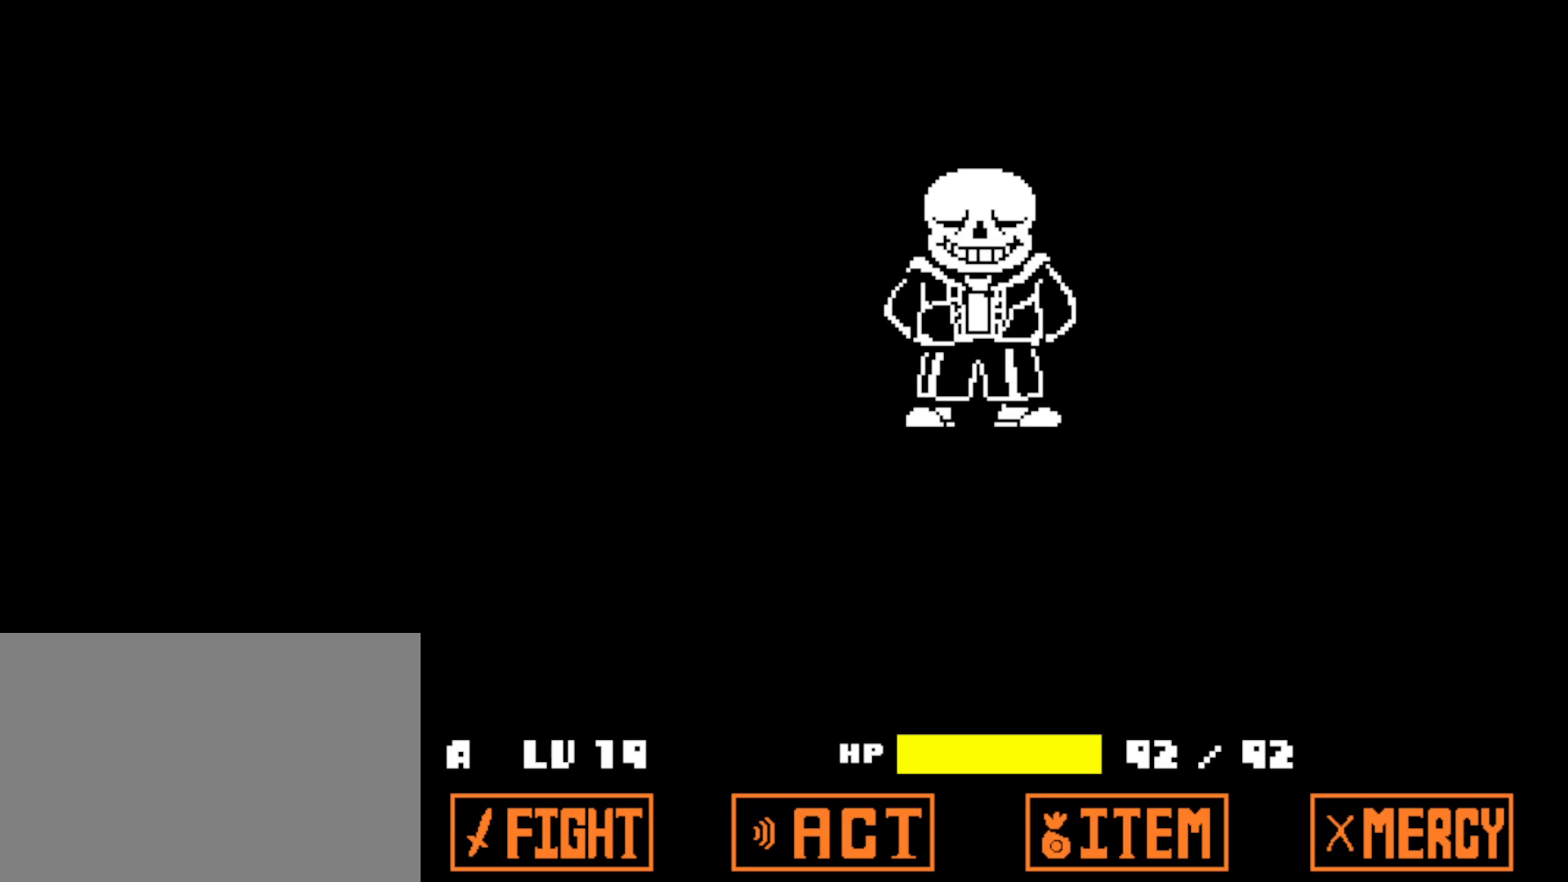
{"keys": [], "events": [[17, "z", "down"], [34, "return", "down"], [50, "shift", "up"], [50, "x", "down"], [50, "z", "up"], [100, "return", "up"], [117, "x", "up"], [134, "shift", "down"], [167, "return", "down"], [167, "z", "down"], [184, "shift", "up"], [217, "x", "down"], [234, "return", "up"], [250, "z", "up"], [267, "shift", "down"], [267, "x", "up"], [317, "return", "down"], [317, "shift", "up"], [350, "return", "up"], [450, "return", "down"], [500, "return", "up"]]}
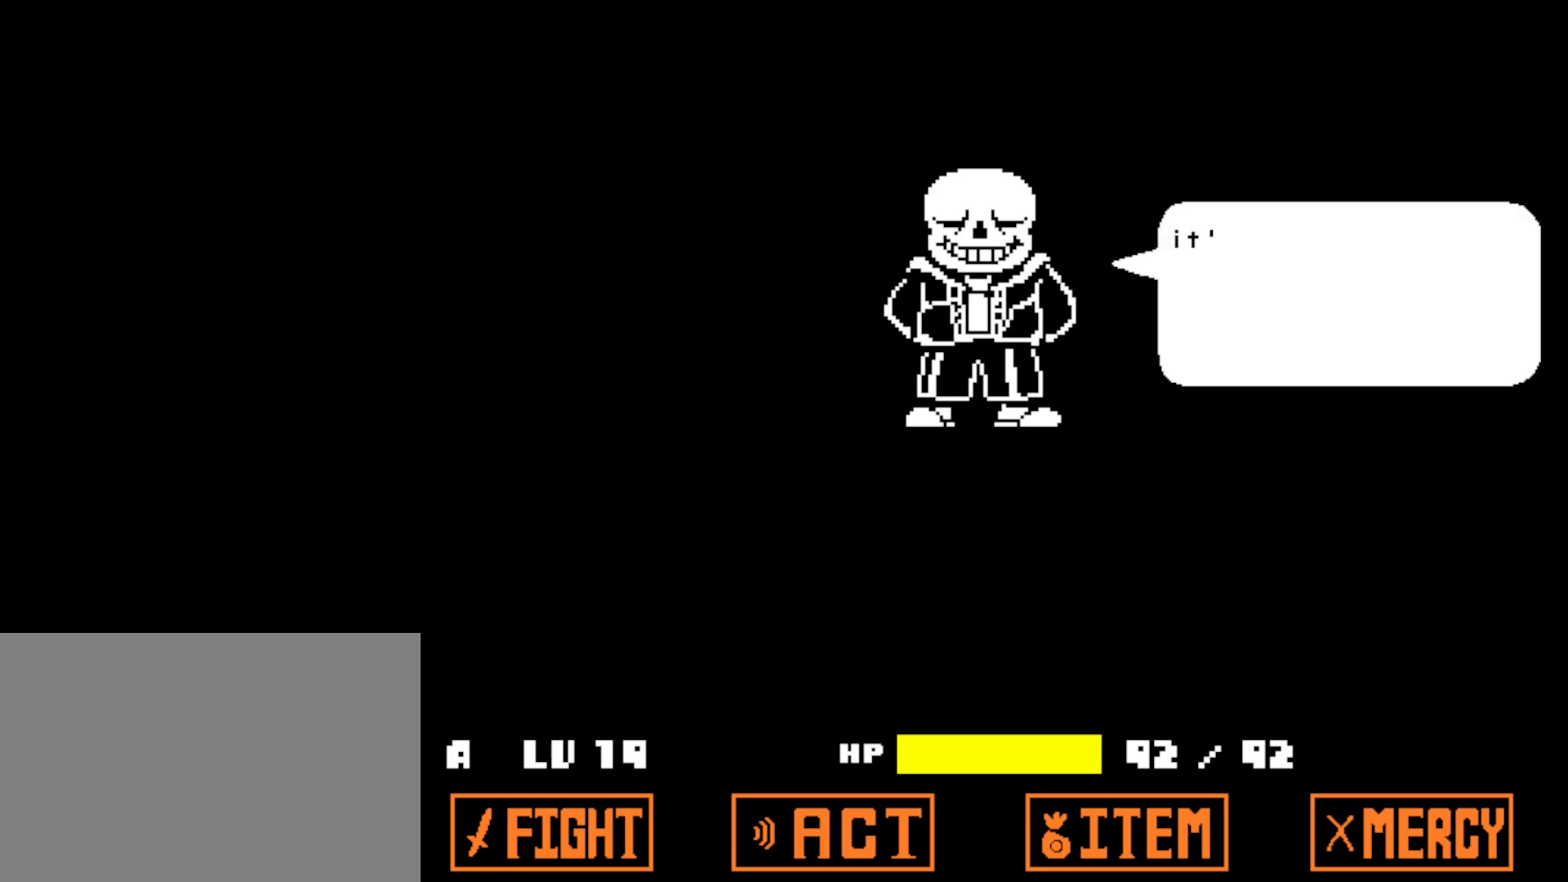
{"keys": ["z"], "events": [[50, "return", "down"], [67, "x", "down"], [134, "return", "up"], [150, "x", "up"], [200, "return", "down"], [234, "z", "down"], [267, "x", "down"], [267, "z", "up"], [284, "return", "up"], [300, "shift", "down"], [300, "x", "up"], [334, "return", "down"], [350, "shift", "up"], [367, "z", "down"], [384, "x", "down"], [417, "return", "up"], [434, "z", "up"], [450, "shift", "down"], [467, "x", "up"], [484, "shift", "up"], [500, "z", "down"]]}
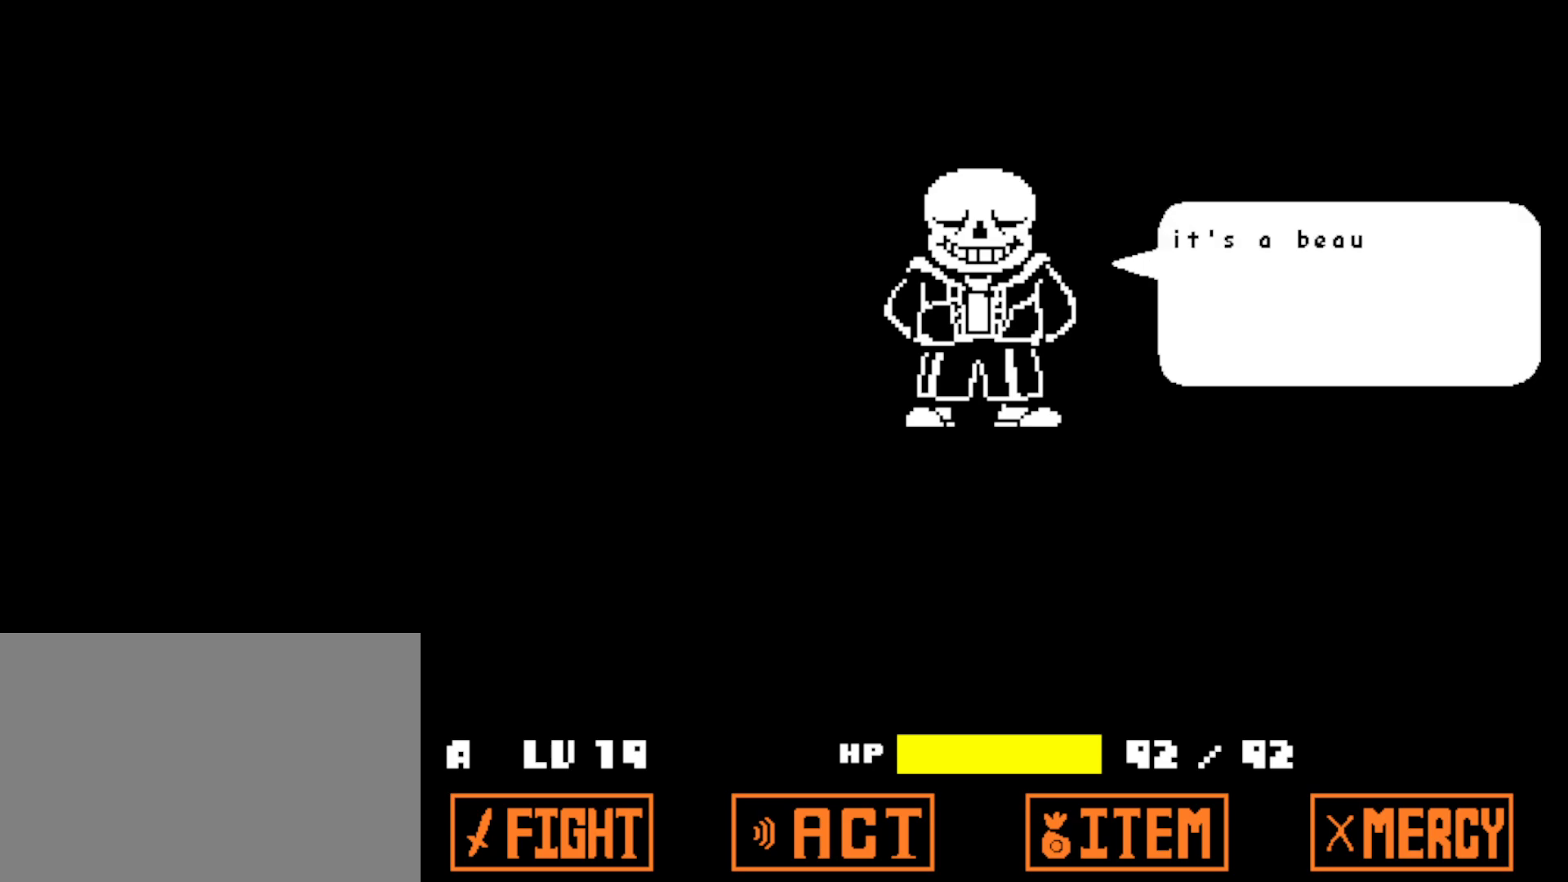
{"keys": [], "events": [[34, "x", "down"], [34, "z", "up"], [84, "return", "down"], [100, "x", "up"], [150, "return", "up"], [184, "z", "down"], [200, "z", "up"], [234, "return", "down"], [284, "return", "up"], [317, "z", "down"], [400, "z", "up"]]}
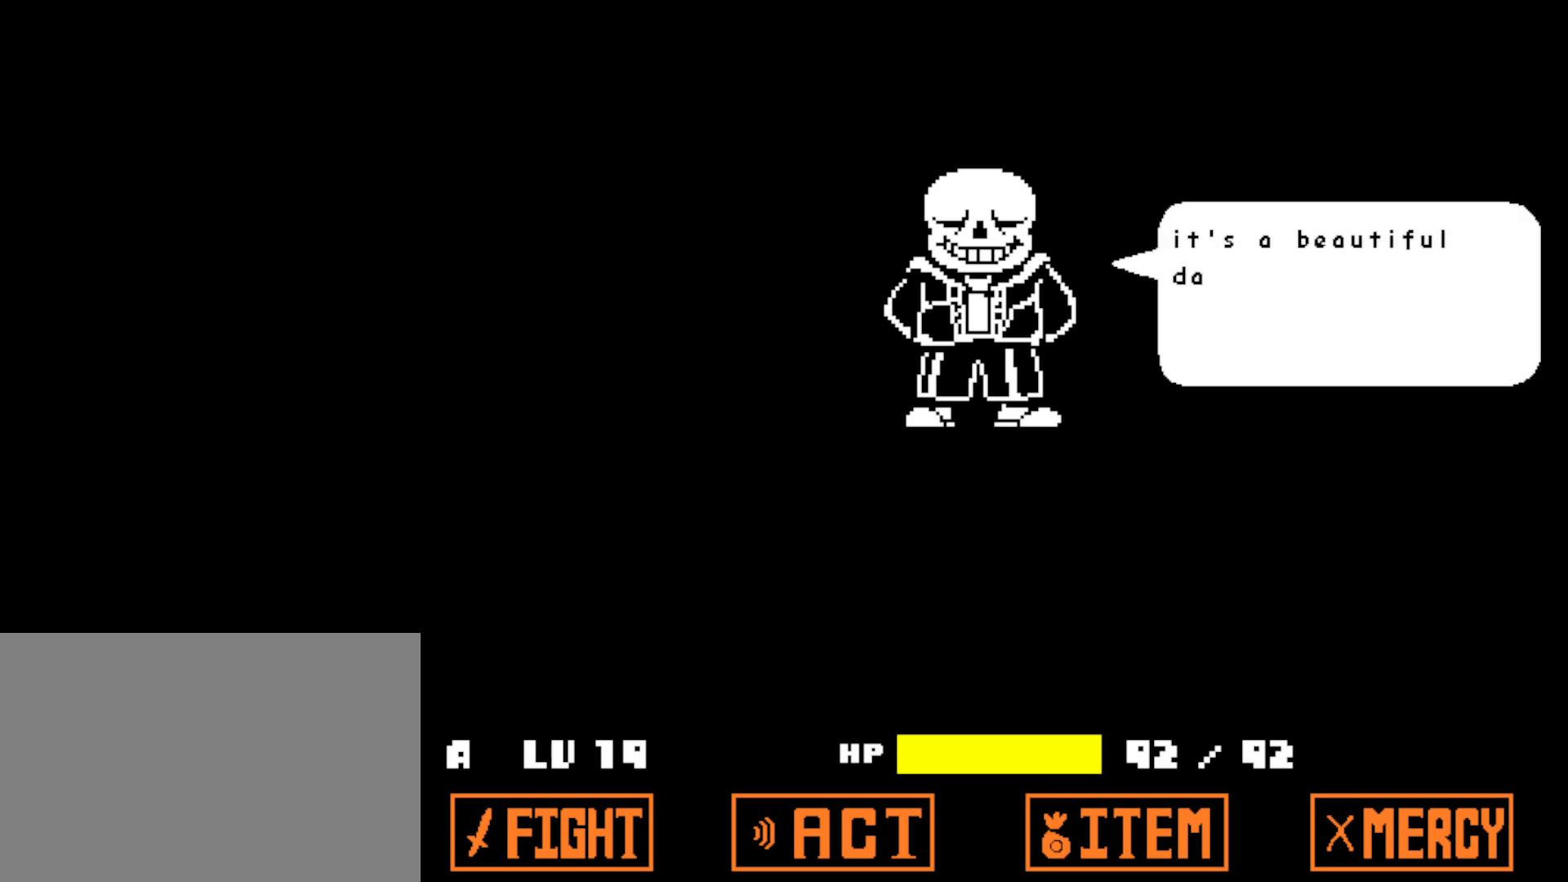
{"keys": [], "events": [[17, "x", "down"], [34, "shift", "down"], [84, "shift", "up"], [84, "x", "up"], [100, "return", "down"], [150, "return", "up"], [167, "shift", "down"], [167, "z", "down"], [200, "x", "down"], [234, "return", "down"], [234, "z", "up"], [250, "return", "up"], [250, "shift", "up"], [267, "x", "up"]]}
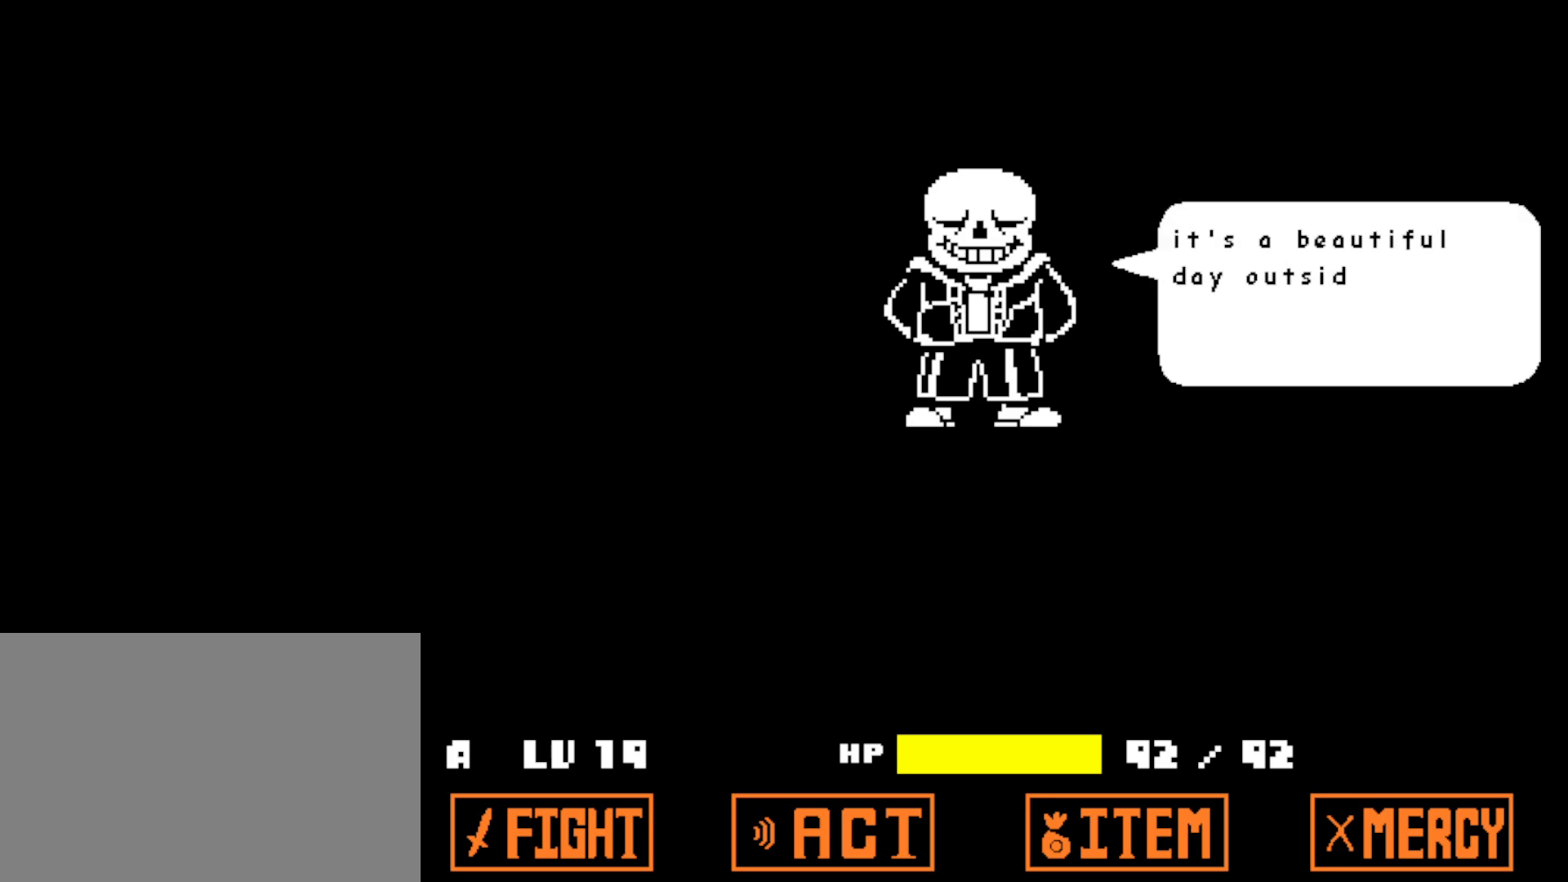
{"keys": ["z"], "events": [[34, "z", "down"], [84, "z", "up"], [184, "z", "down"], [234, "z", "up"], [334, "z", "down"], [384, "z", "up"], [484, "z", "down"]]}
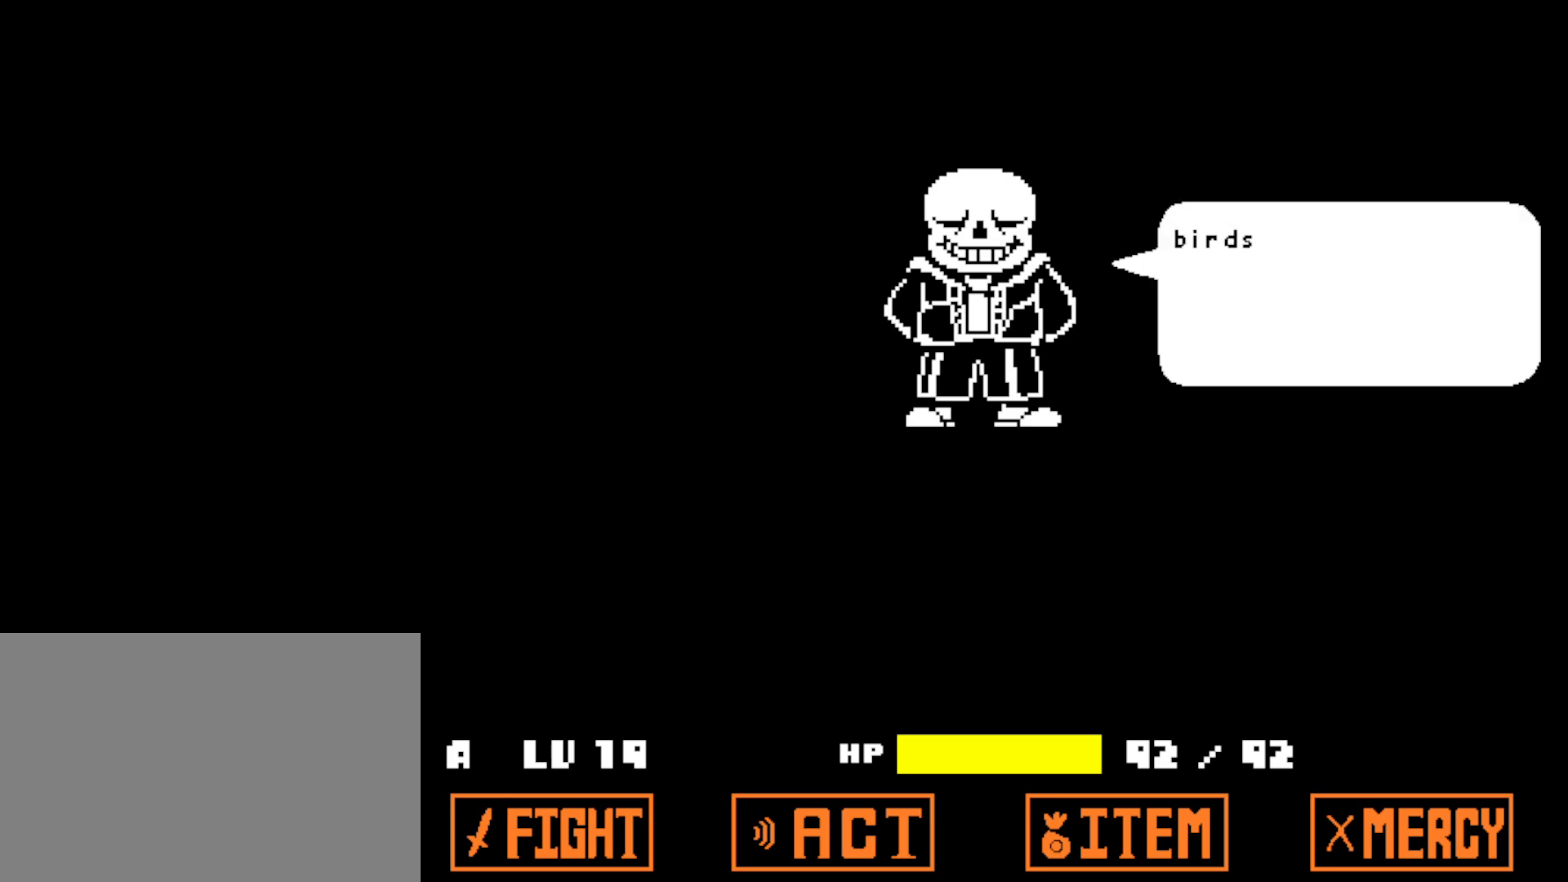
{"keys": [], "events": [[34, "z", "up"], [117, "z", "down"], [167, "z", "up"], [267, "z", "down"], [317, "z", "up"], [417, "z", "down"], [467, "z", "up"]]}
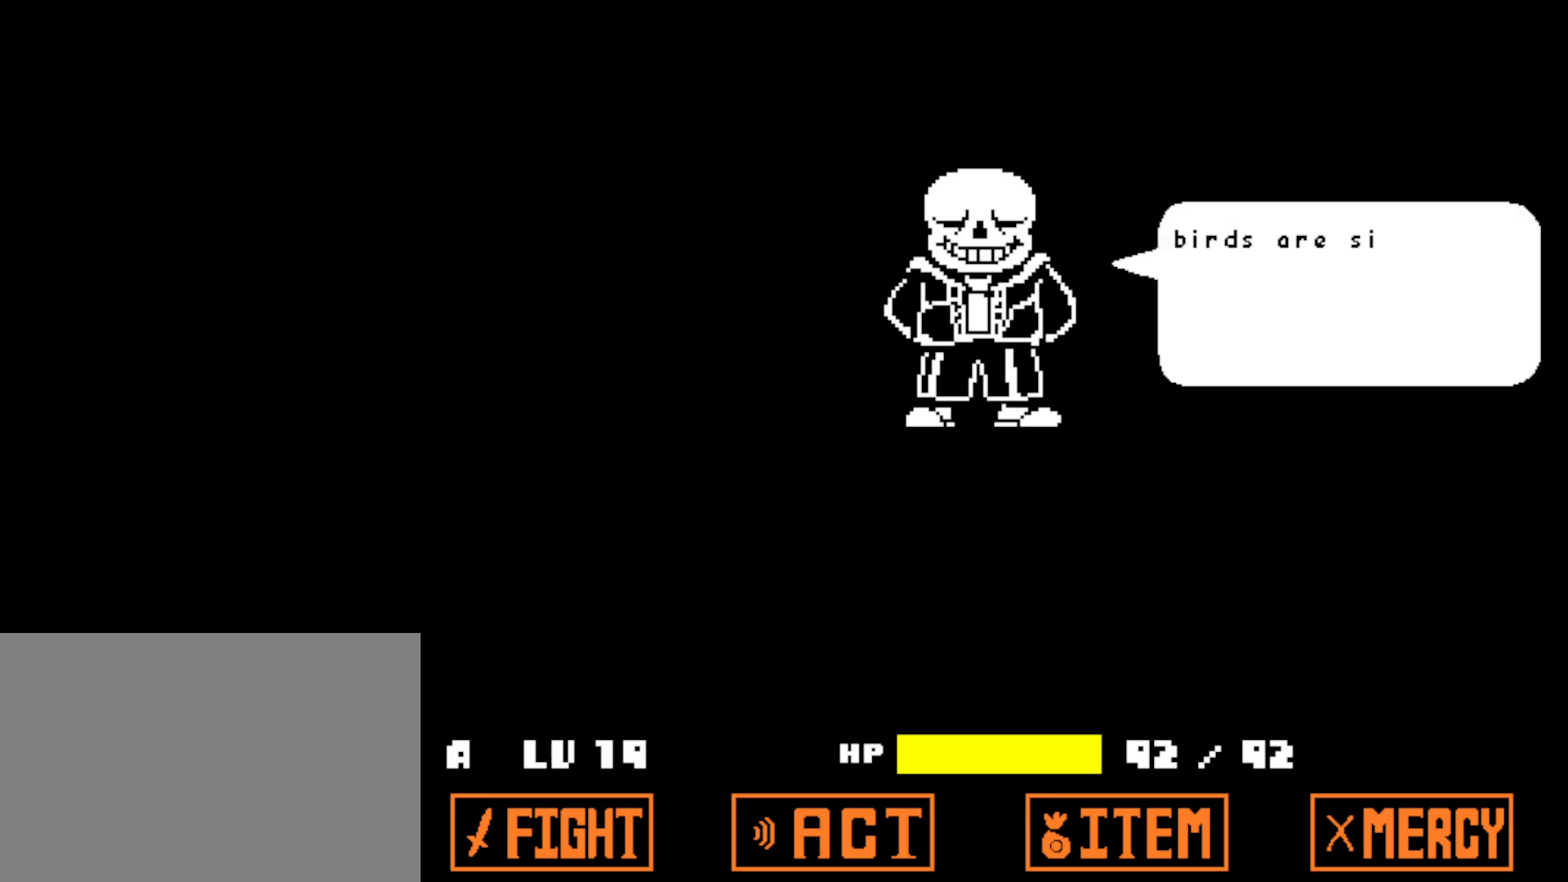
{"keys": [], "events": [[67, "z", "down"], [117, "z", "up"], [217, "z", "down"], [267, "z", "up"], [367, "z", "down"], [417, "z", "up"]]}
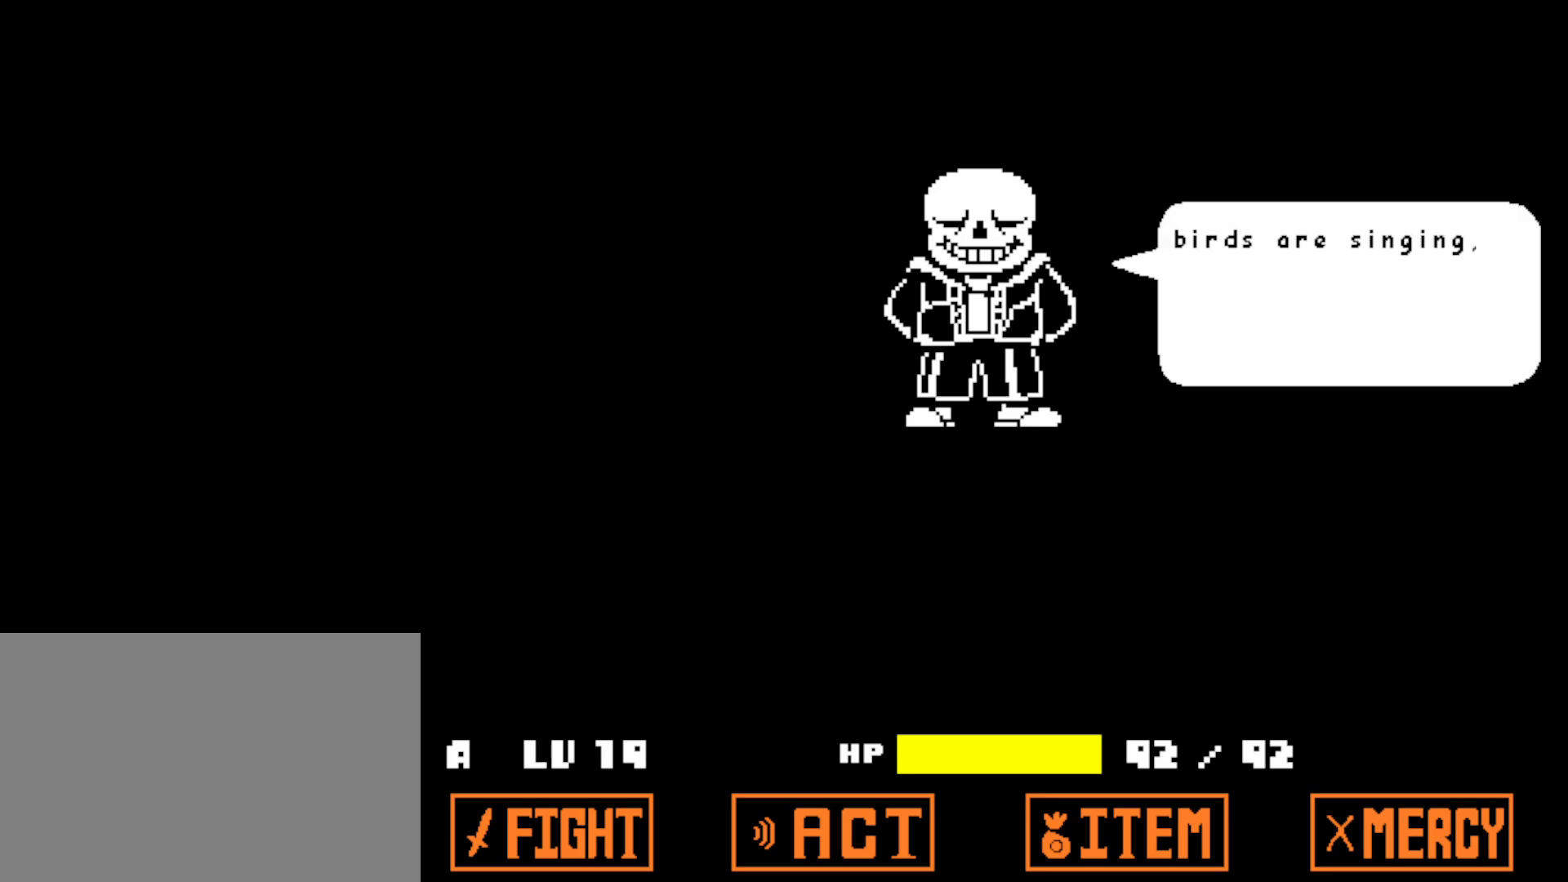
{"keys": [], "events": [[17, "z", "down"], [67, "z", "up"], [167, "z", "down"], [217, "z", "up"], [300, "z", "down"], [350, "z", "up"], [450, "z", "down"], [500, "z", "up"]]}
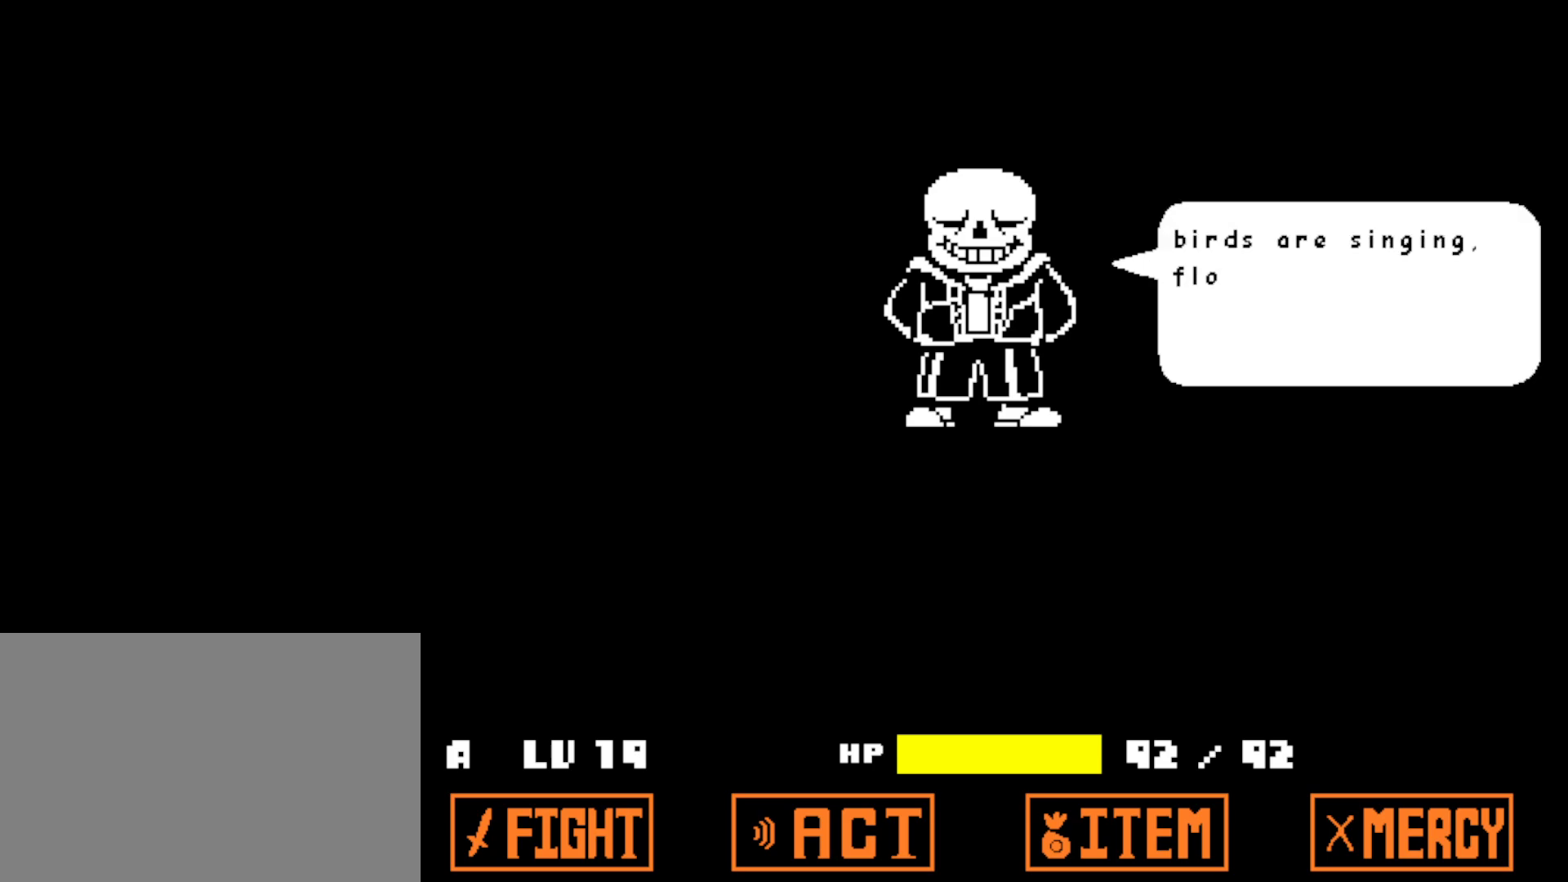
{"keys": [], "events": [[100, "z", "down"], [150, "z", "up"], [234, "z", "down"], [284, "z", "up"], [384, "z", "down"], [434, "z", "up"]]}
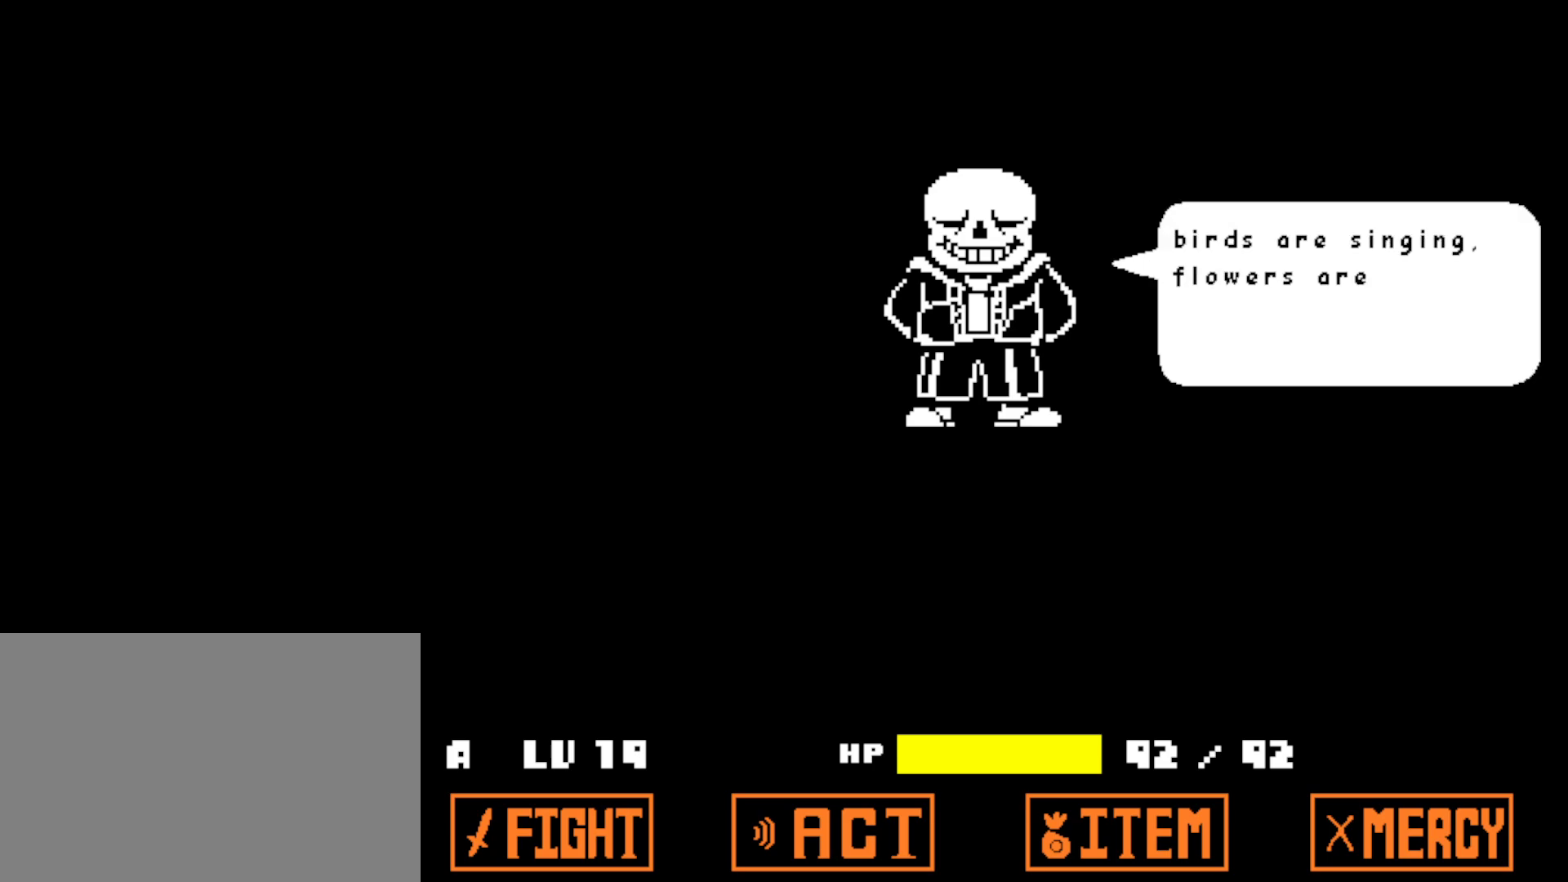
{"keys": ["z"], "events": [[17, "z", "down"], [84, "z", "up"], [167, "z", "down"], [234, "z", "up"], [317, "z", "down"], [384, "z", "up"], [450, "z", "down"]]}
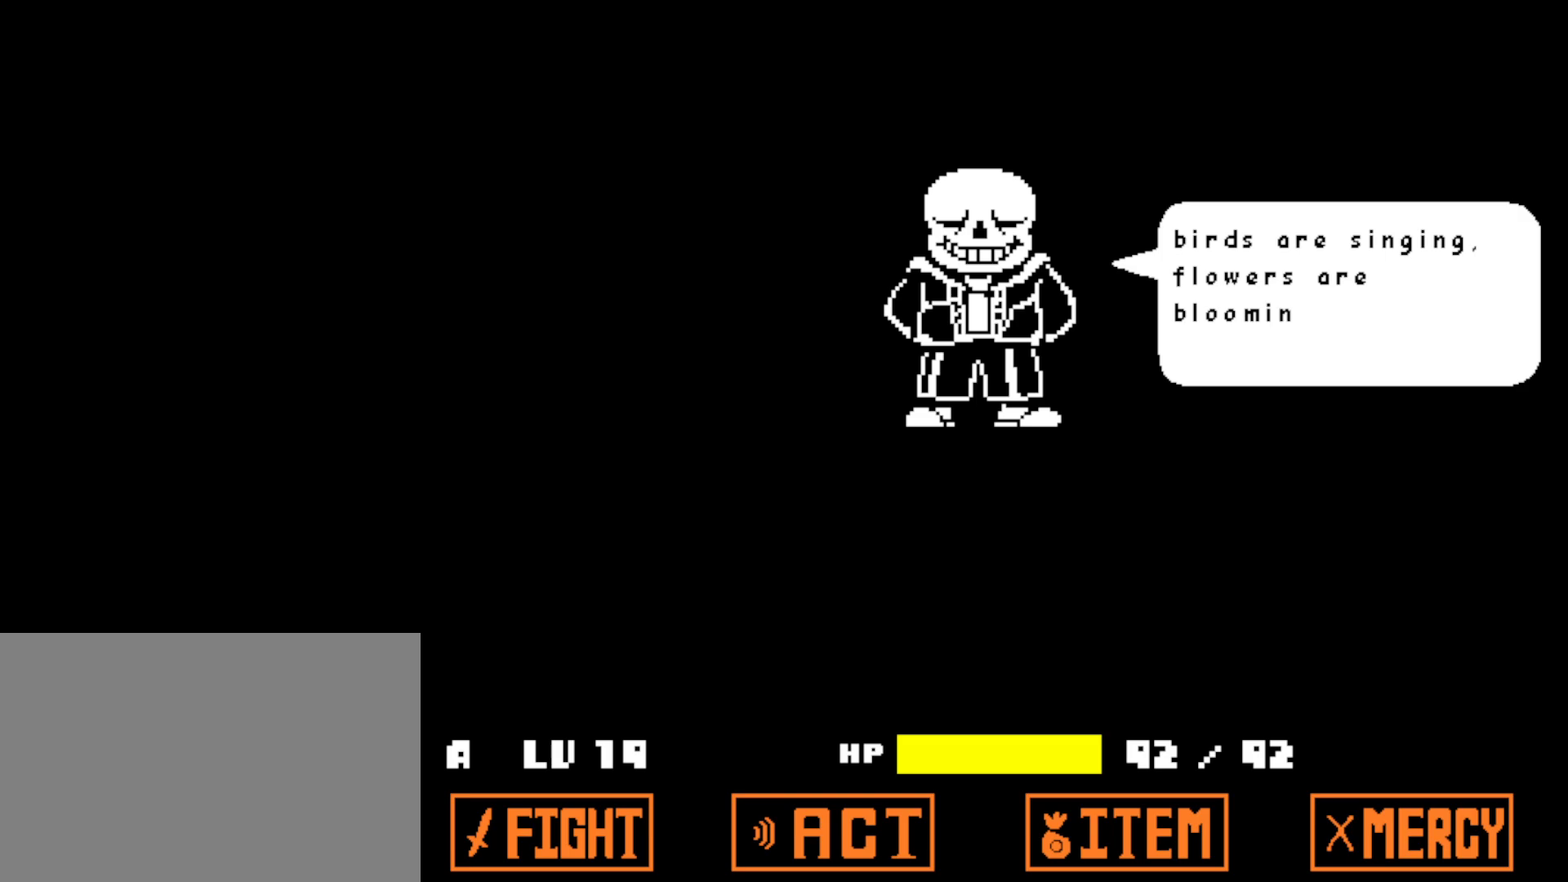
{"keys": [], "events": [[17, "z", "up"], [100, "z", "down"], [184, "z", "up"], [250, "z", "down"], [317, "z", "up"], [350, "z", "down"], [417, "z", "up"]]}
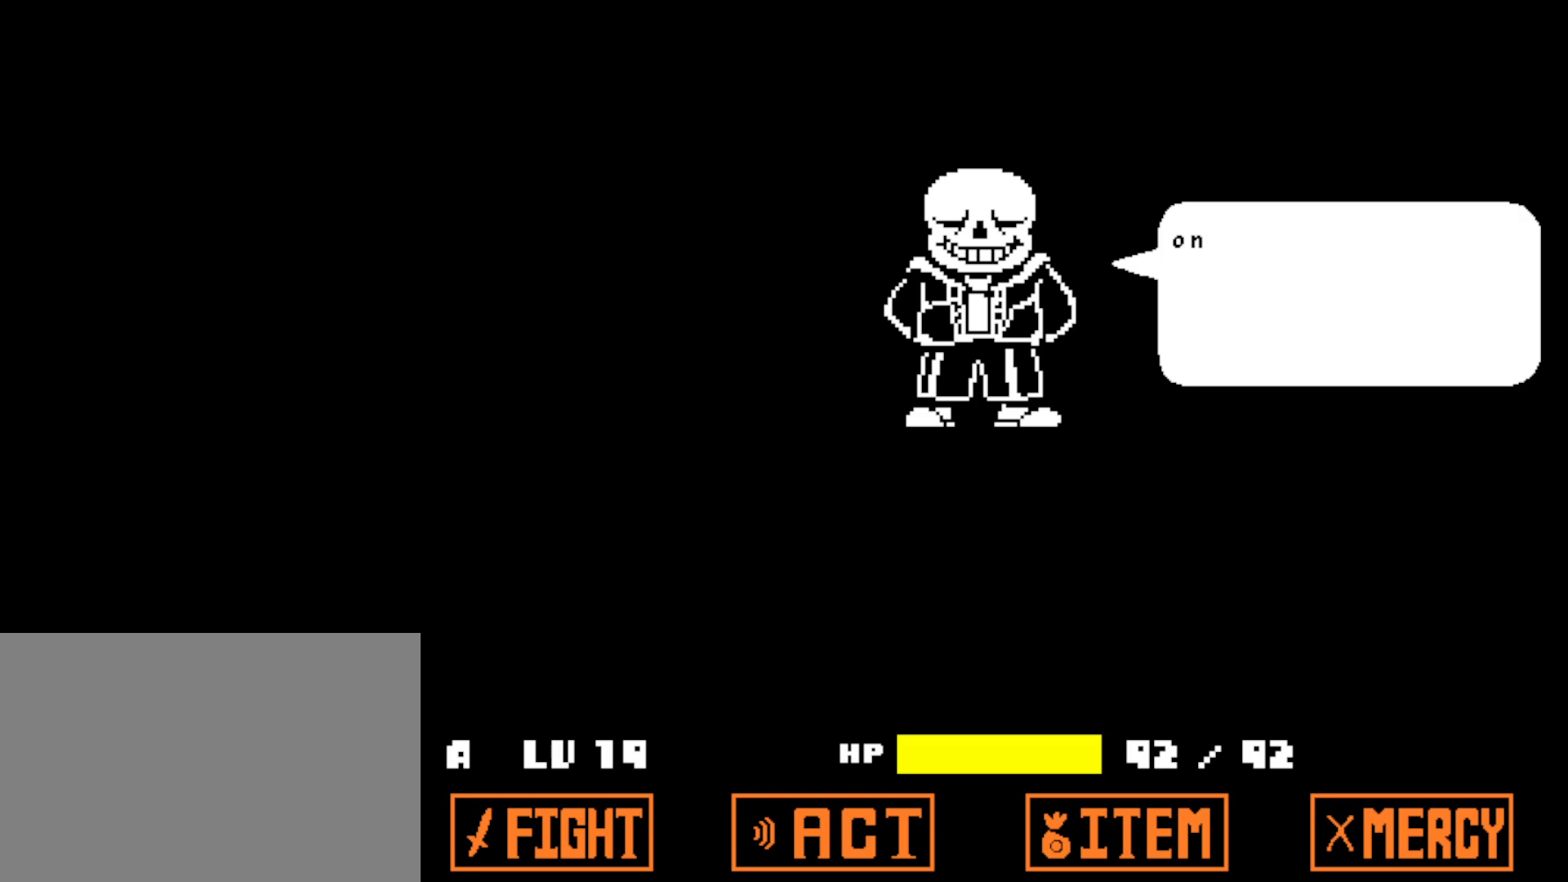
{"keys": ["z"], "events": [[17, "z", "down"], [84, "z", "up"], [234, "z", "down"], [267, "z", "up"], [467, "z", "down"]]}
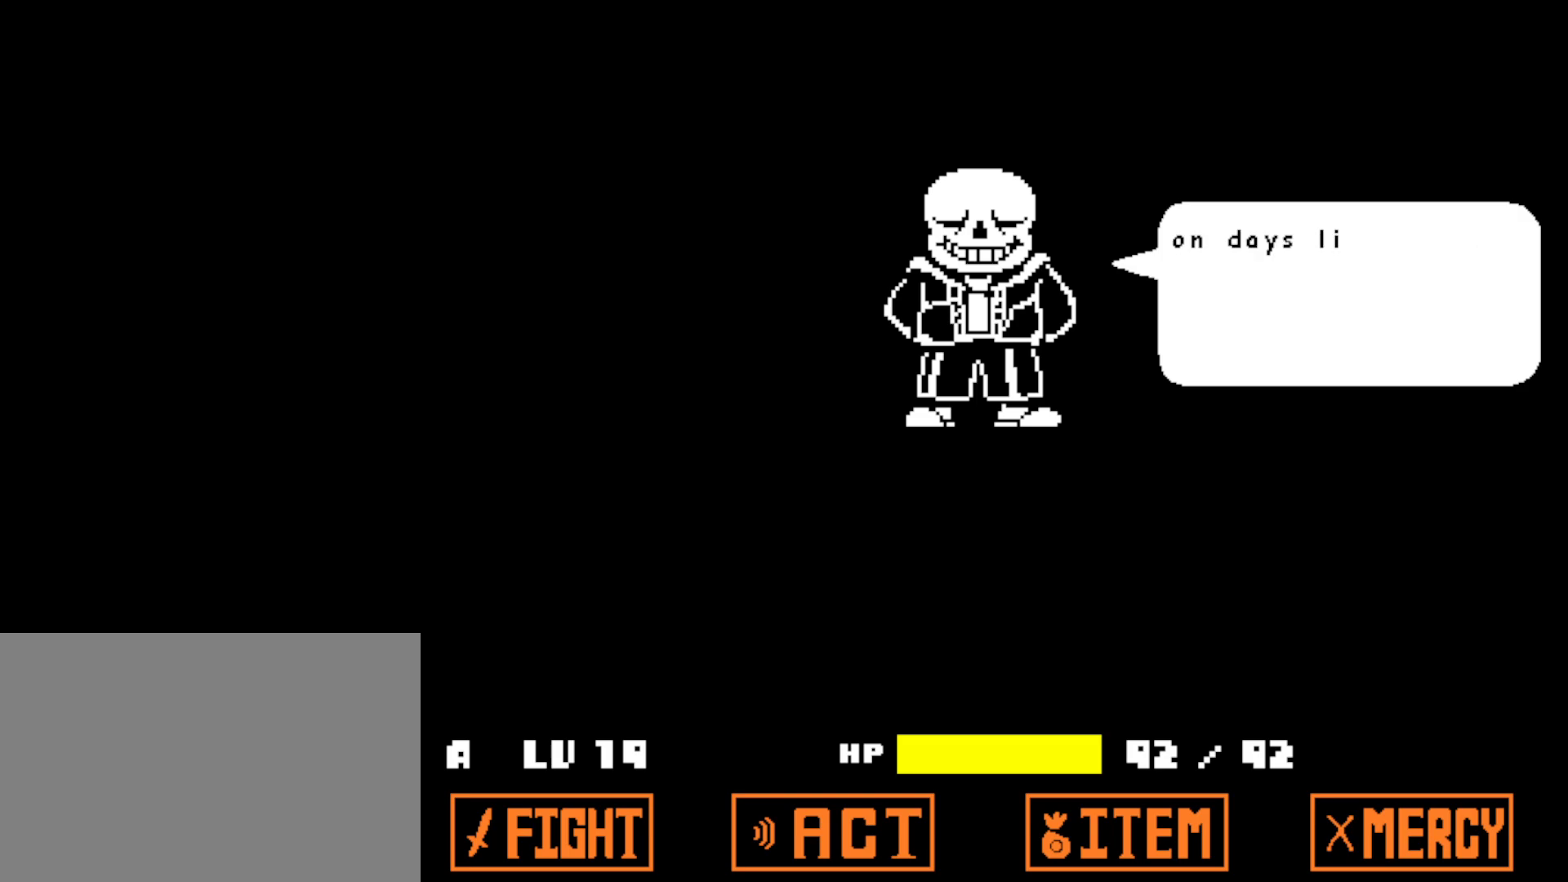
{"keys": [], "events": [[50, "z", "up"], [134, "z", "down"], [184, "z", "up"], [284, "z", "down"], [334, "z", "up"], [434, "z", "down"], [484, "z", "up"]]}
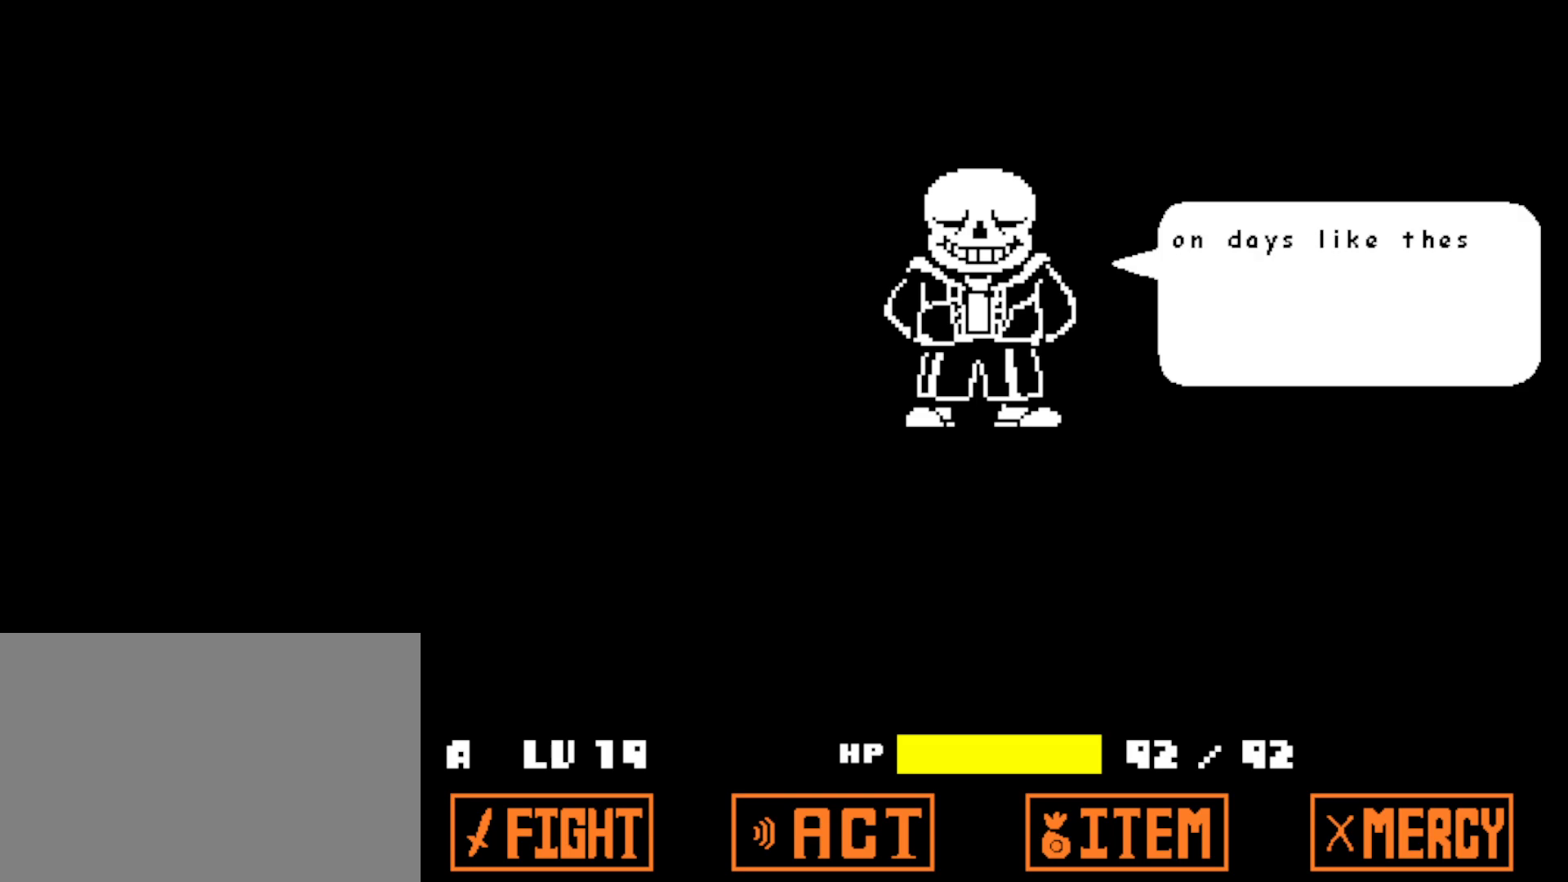
{"keys": ["z"], "events": [[67, "z", "down"], [117, "z", "up"], [200, "z", "down"], [267, "z", "up"], [350, "z", "down"], [417, "z", "up"], [500, "z", "down"]]}
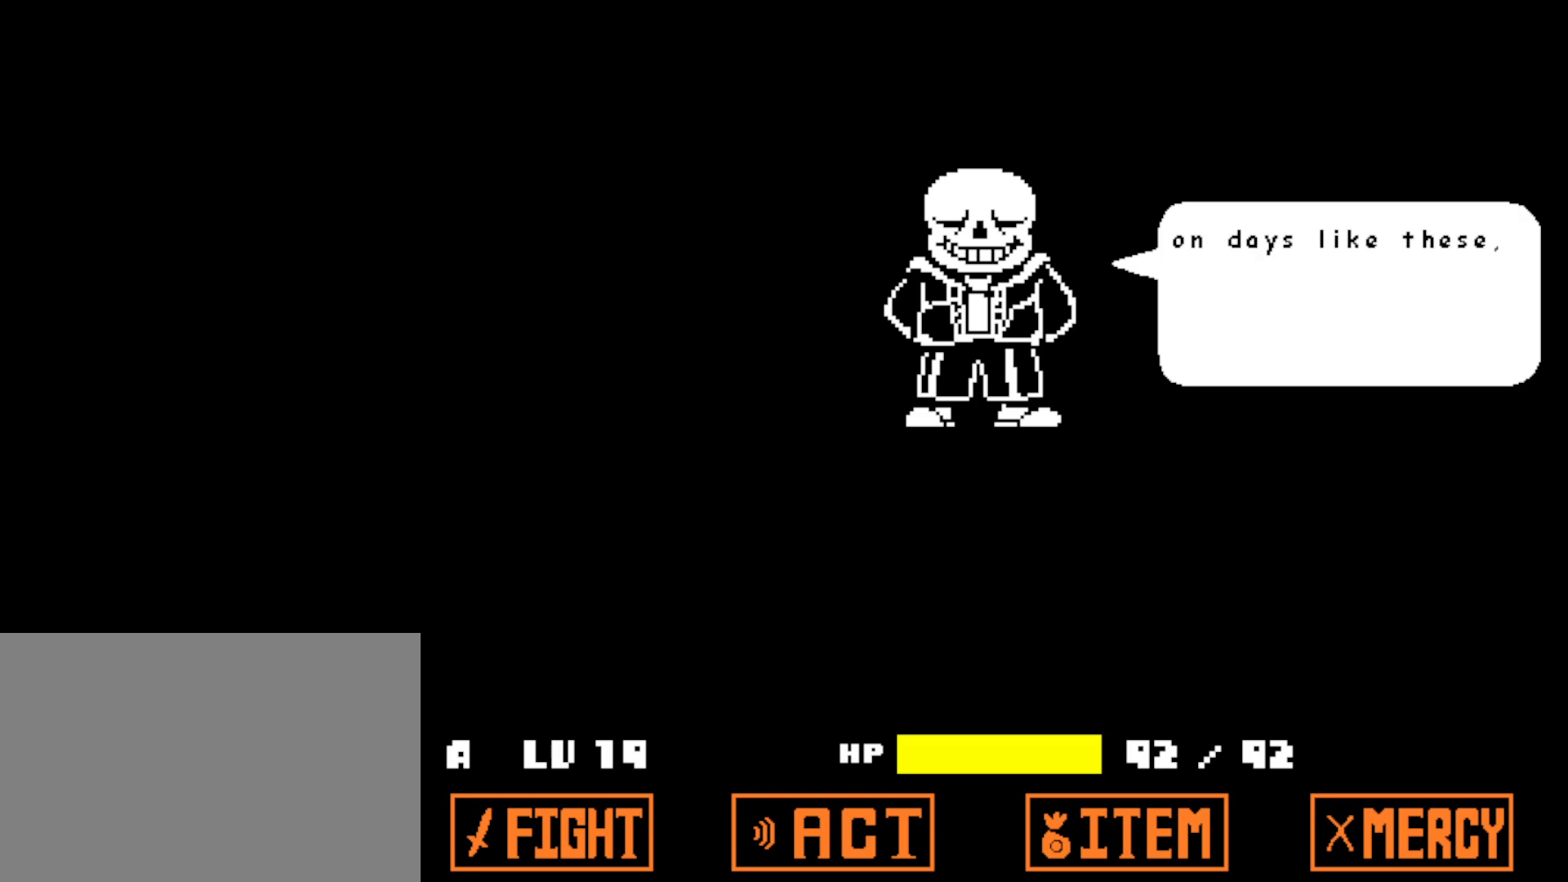
{"keys": [], "events": [[67, "z", "up"], [150, "z", "down"], [200, "z", "up"], [300, "z", "down"], [350, "z", "up"], [450, "z", "down"], [500, "z", "up"]]}